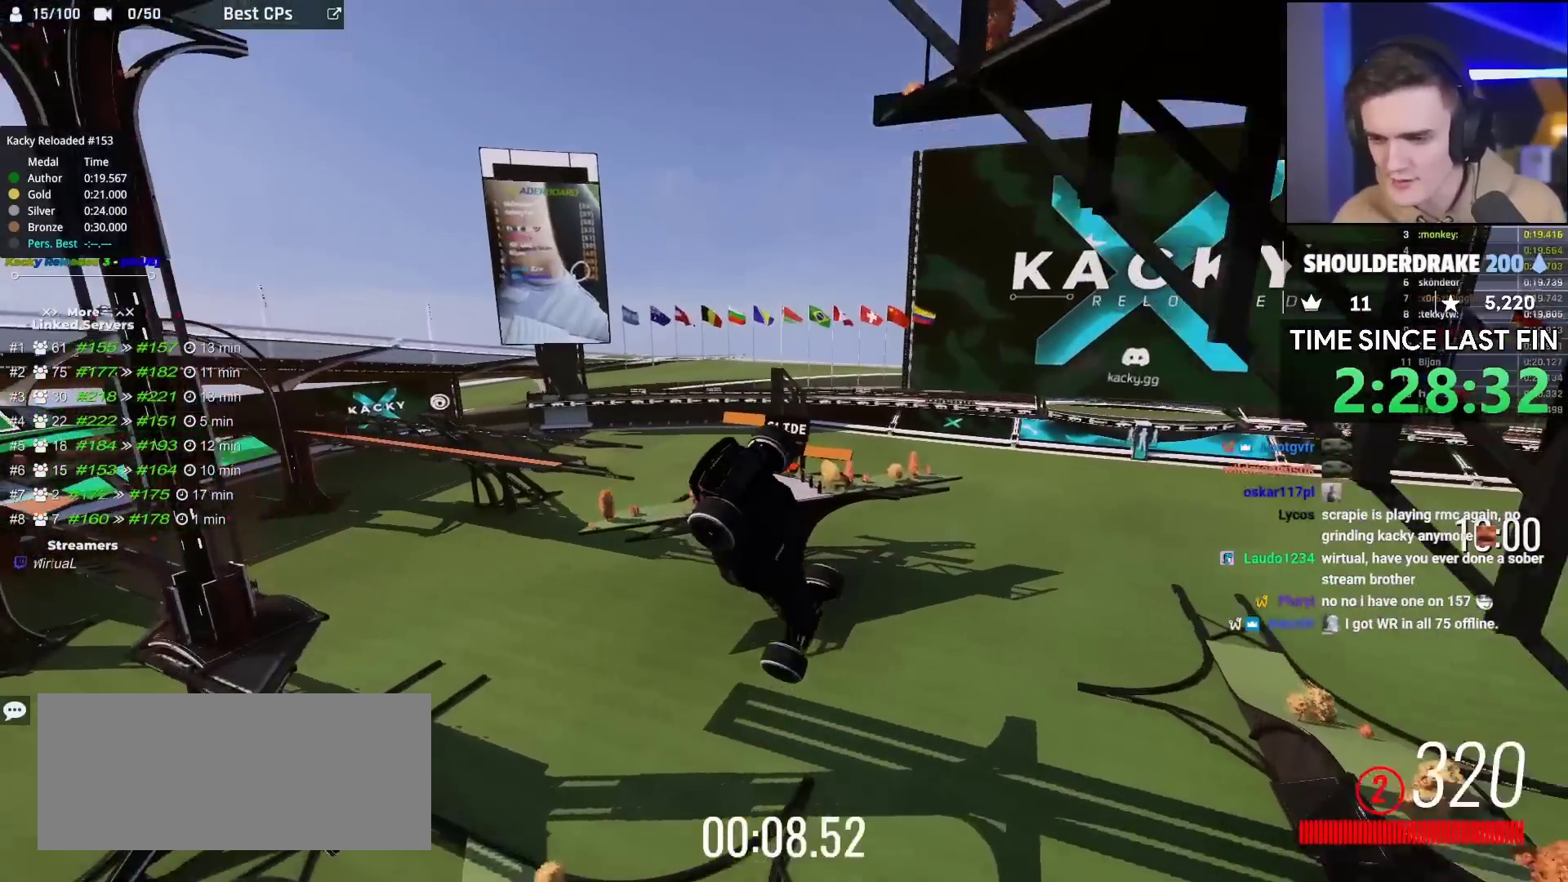
Gameplay with keyboard; each line is a JSON object with the keys held at the frame after it. "events" lists presses ("down") and releases ("up") of "brake", "down", "left", "right" and "up" between this image and that frame as [ms after this image, input, new state], when the widget could be followed in between. No other keys are recorded. Mouse input is not recorded. Key names are as the overlay labels them; some are game actions (e.g. jump) rather than physical keys.
{"keys": ["up"], "events": []}
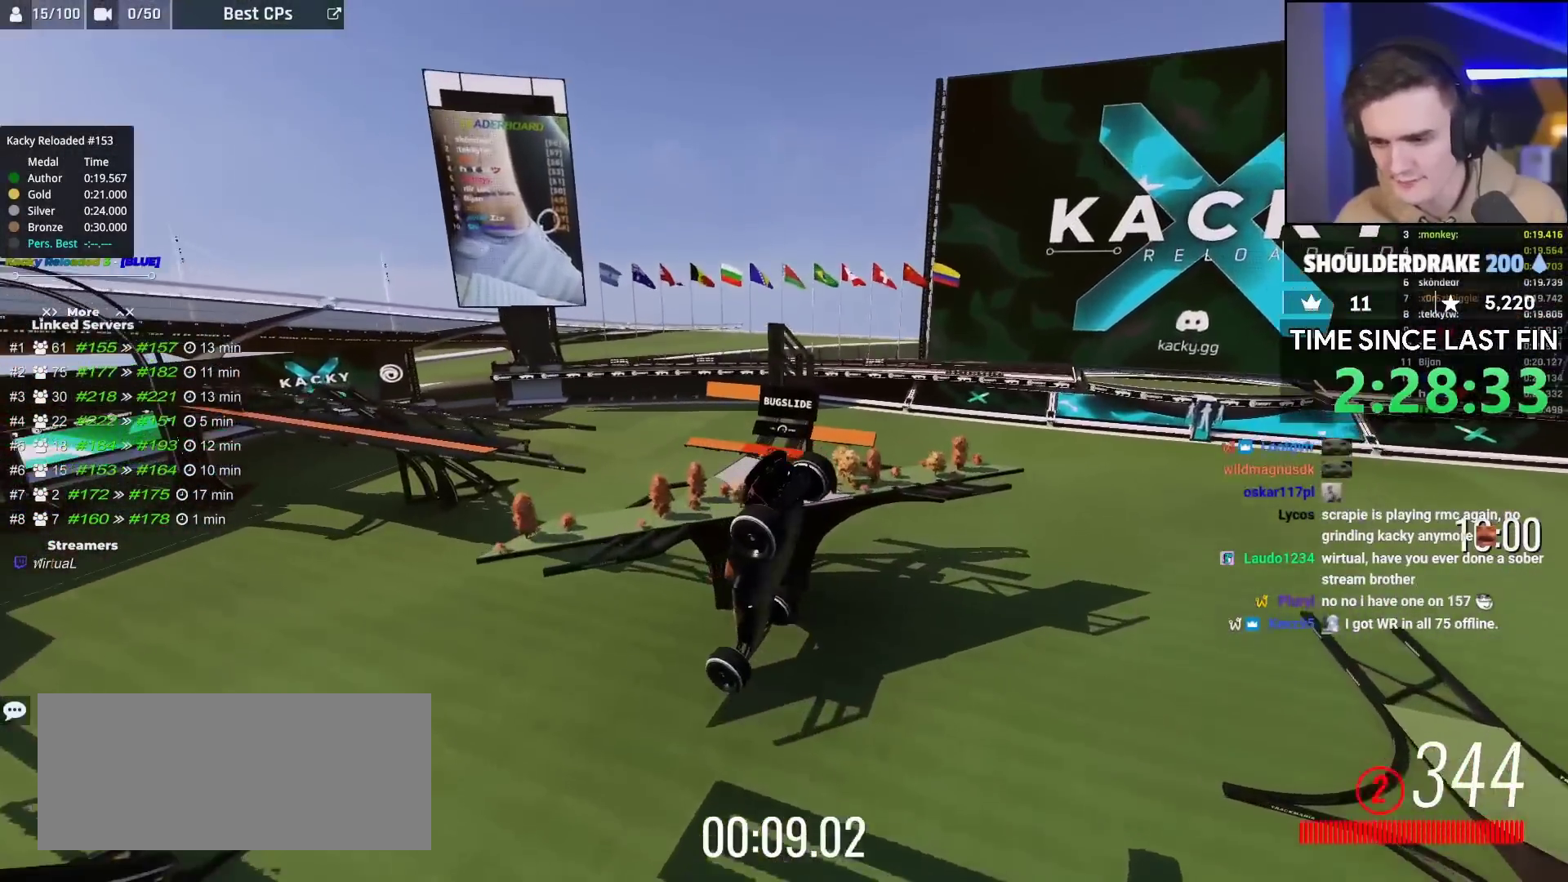
{"keys": ["left", "up"], "events": [[233, "left", "down"], [250, "right", "down"], [300, "left", "up"], [483, "left", "down"], [483, "right", "up"]]}
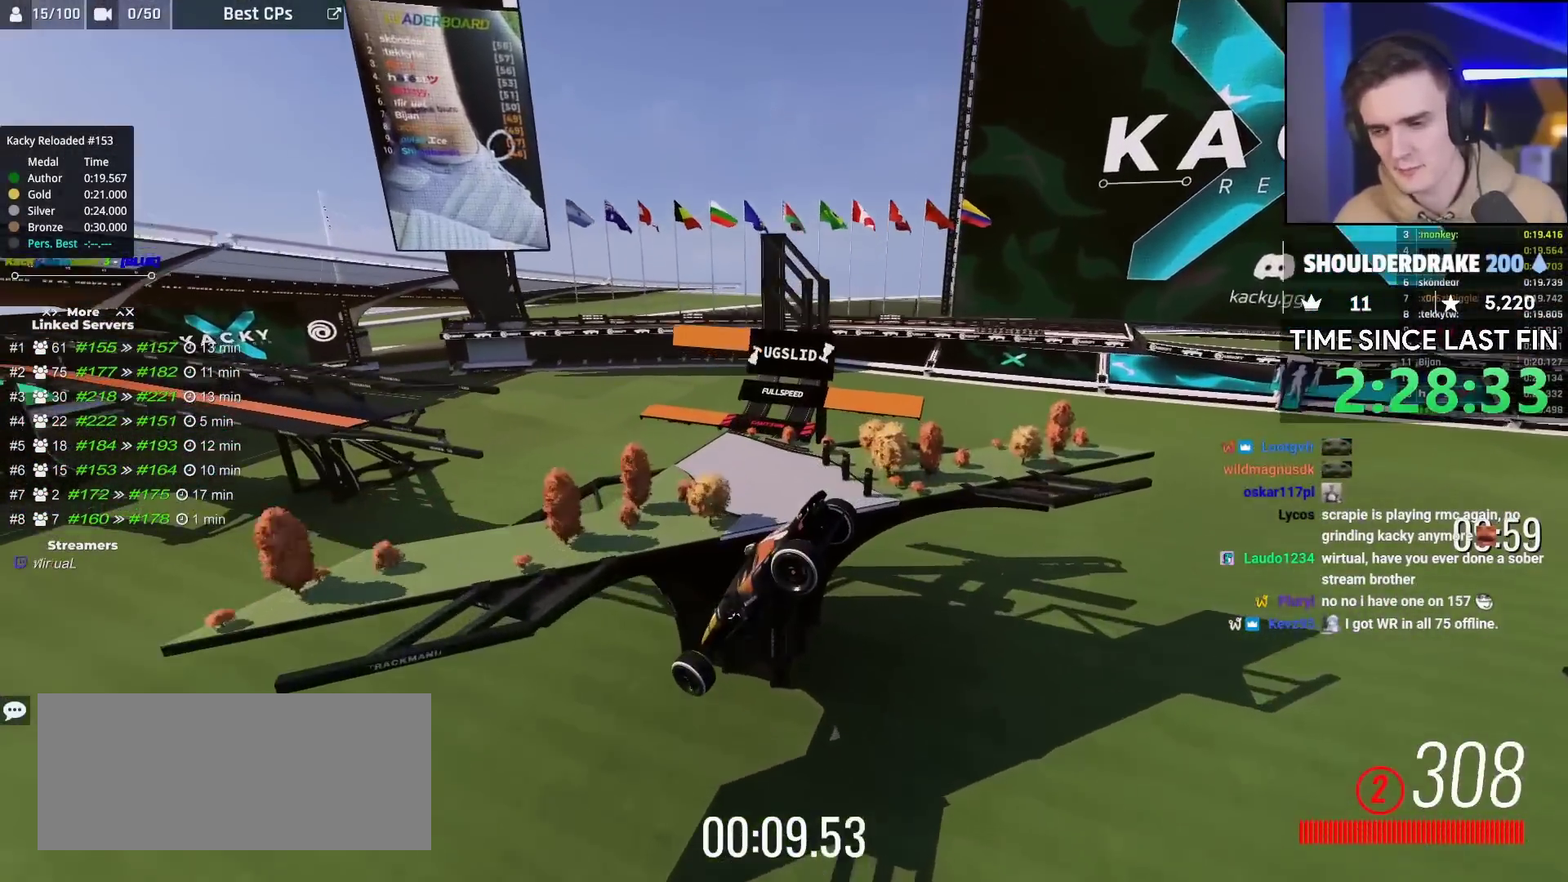
{"keys": ["brake", "left", "up"], "events": [[433, "brake", "down"]]}
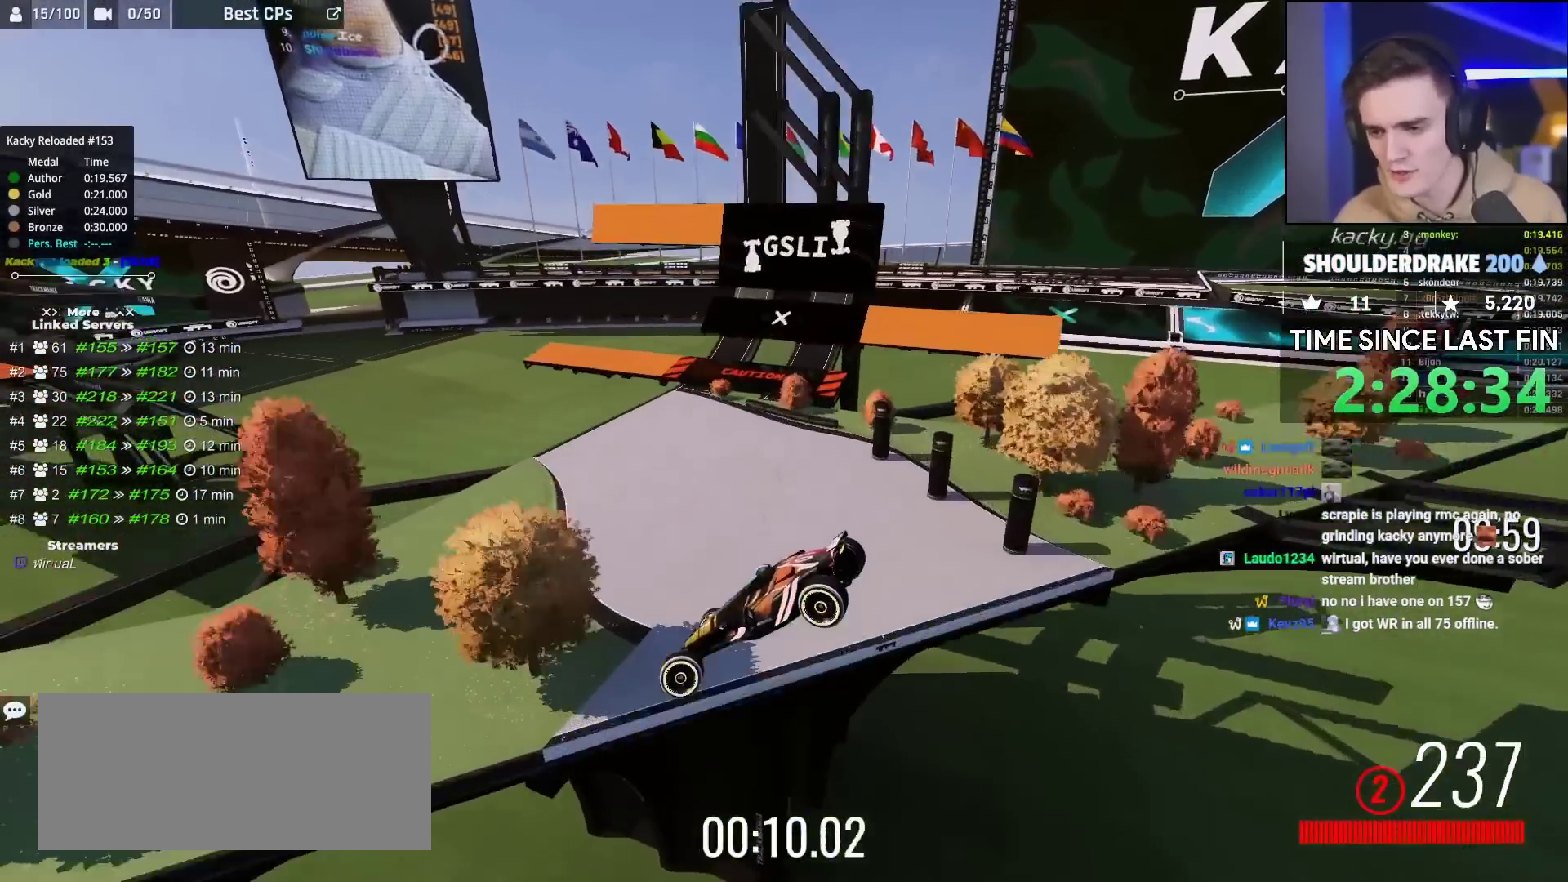
{"keys": ["brake", "left", "up"], "events": []}
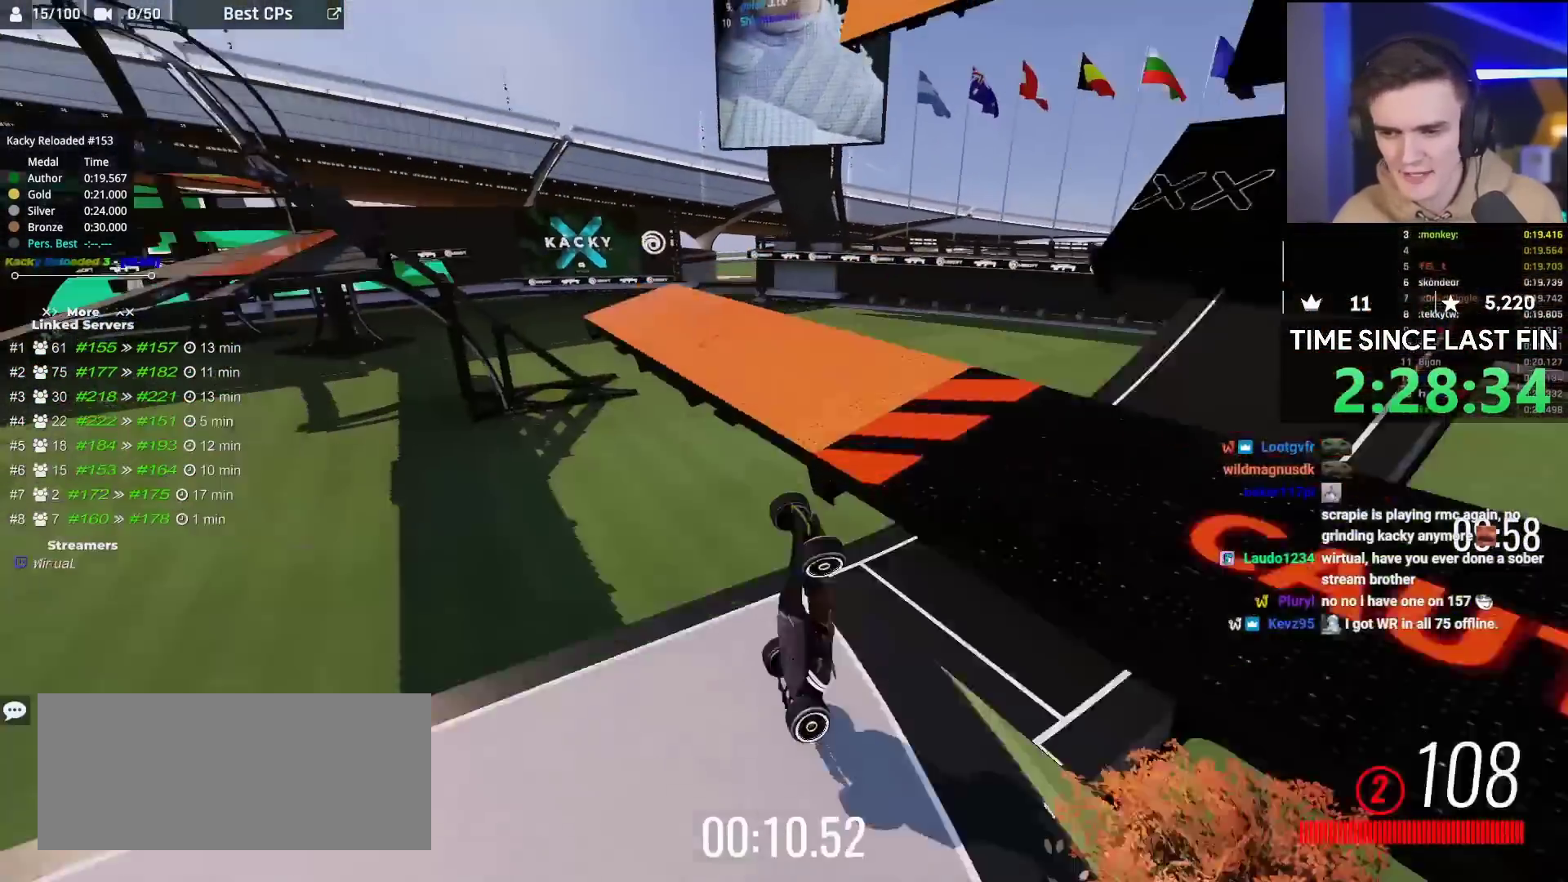
{"keys": ["up"], "events": [[200, "right", "down"], [250, "brake", "up"], [250, "left", "up"], [300, "right", "up"]]}
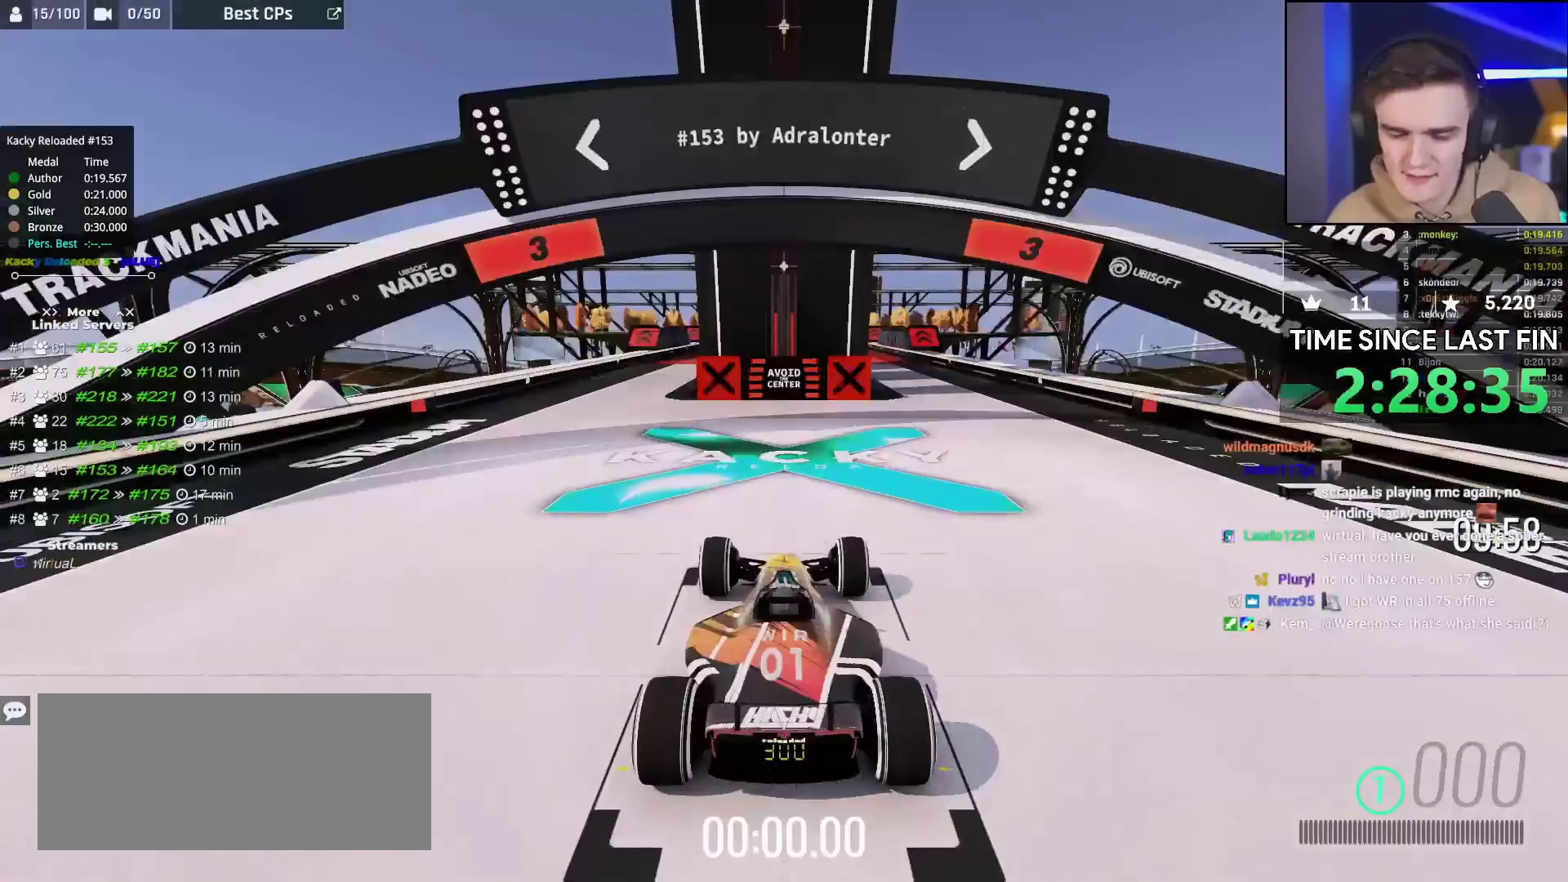
{"keys": ["up"], "events": [[233, "left", "down"], [333, "left", "up"], [333, "right", "down"], [433, "right", "up"]]}
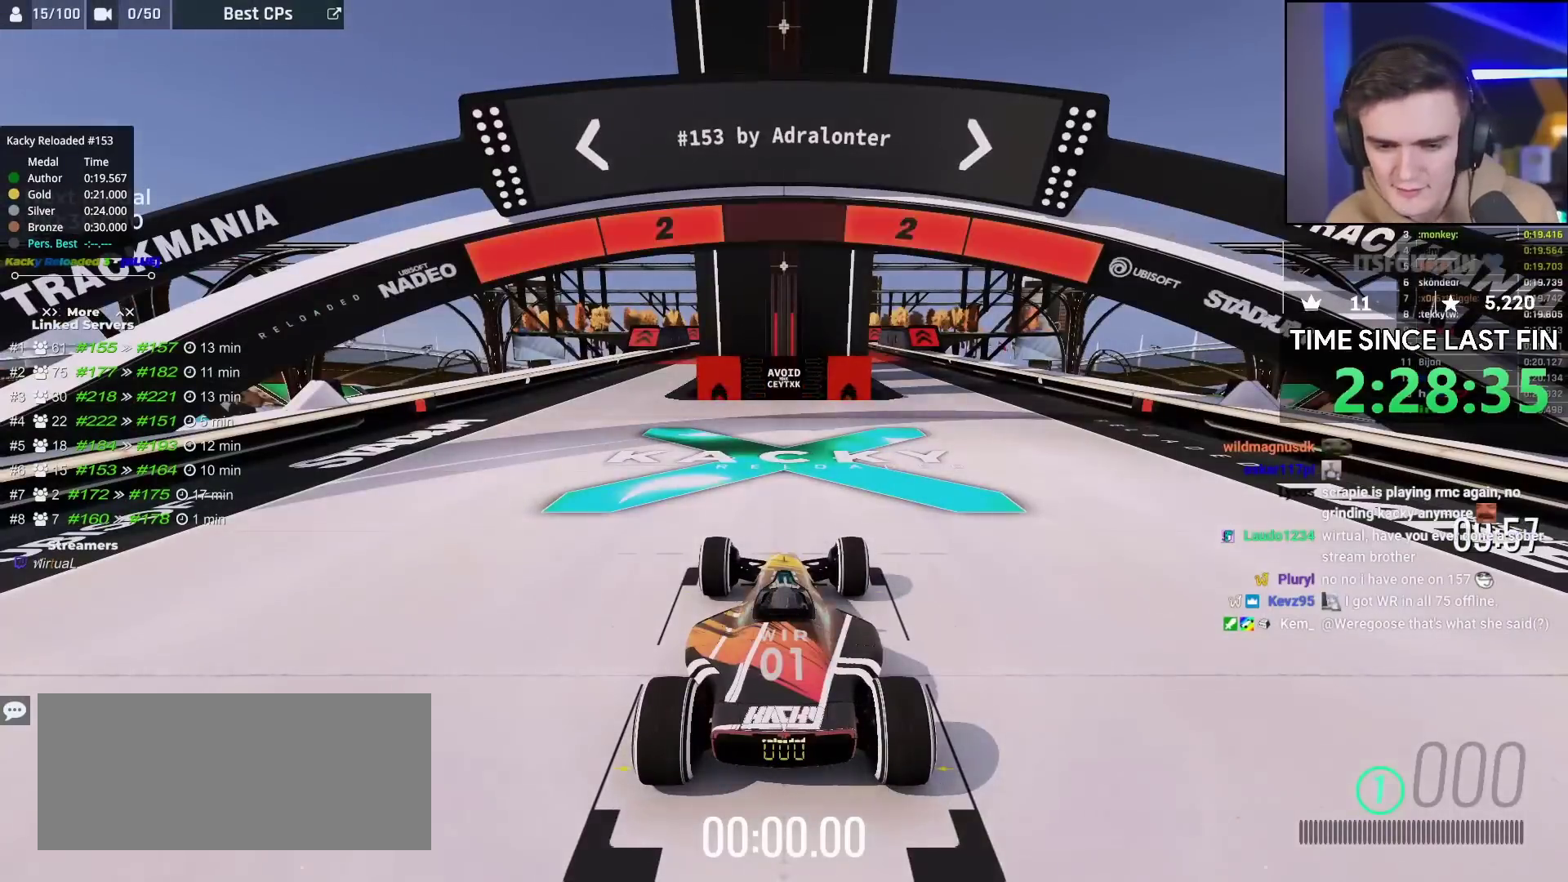
{"keys": ["right", "up"], "events": [[450, "right", "down"]]}
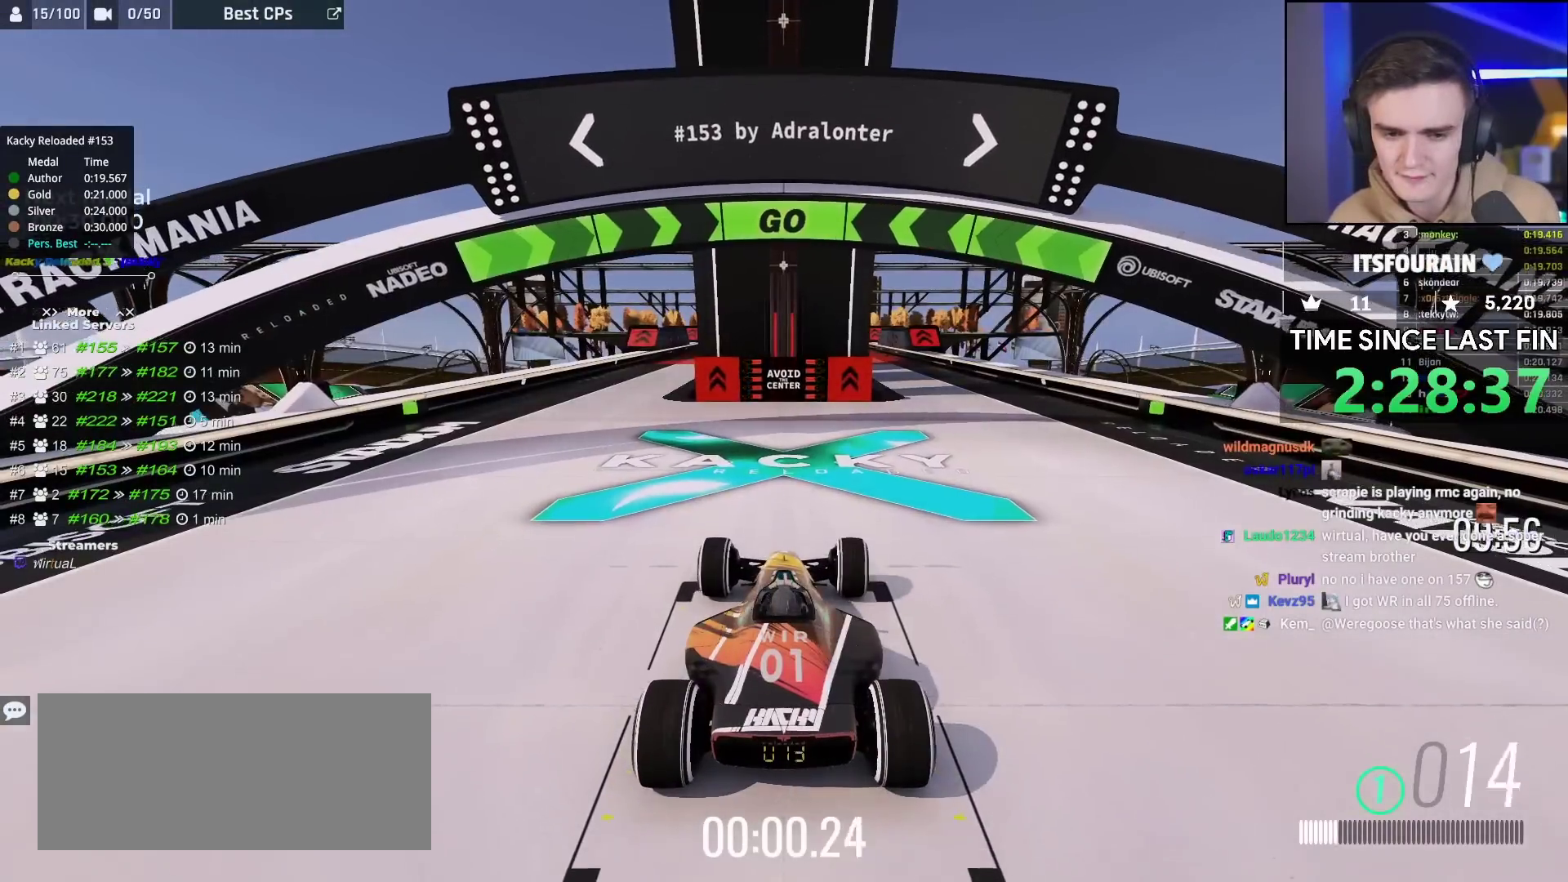
{"keys": ["right", "up"], "events": []}
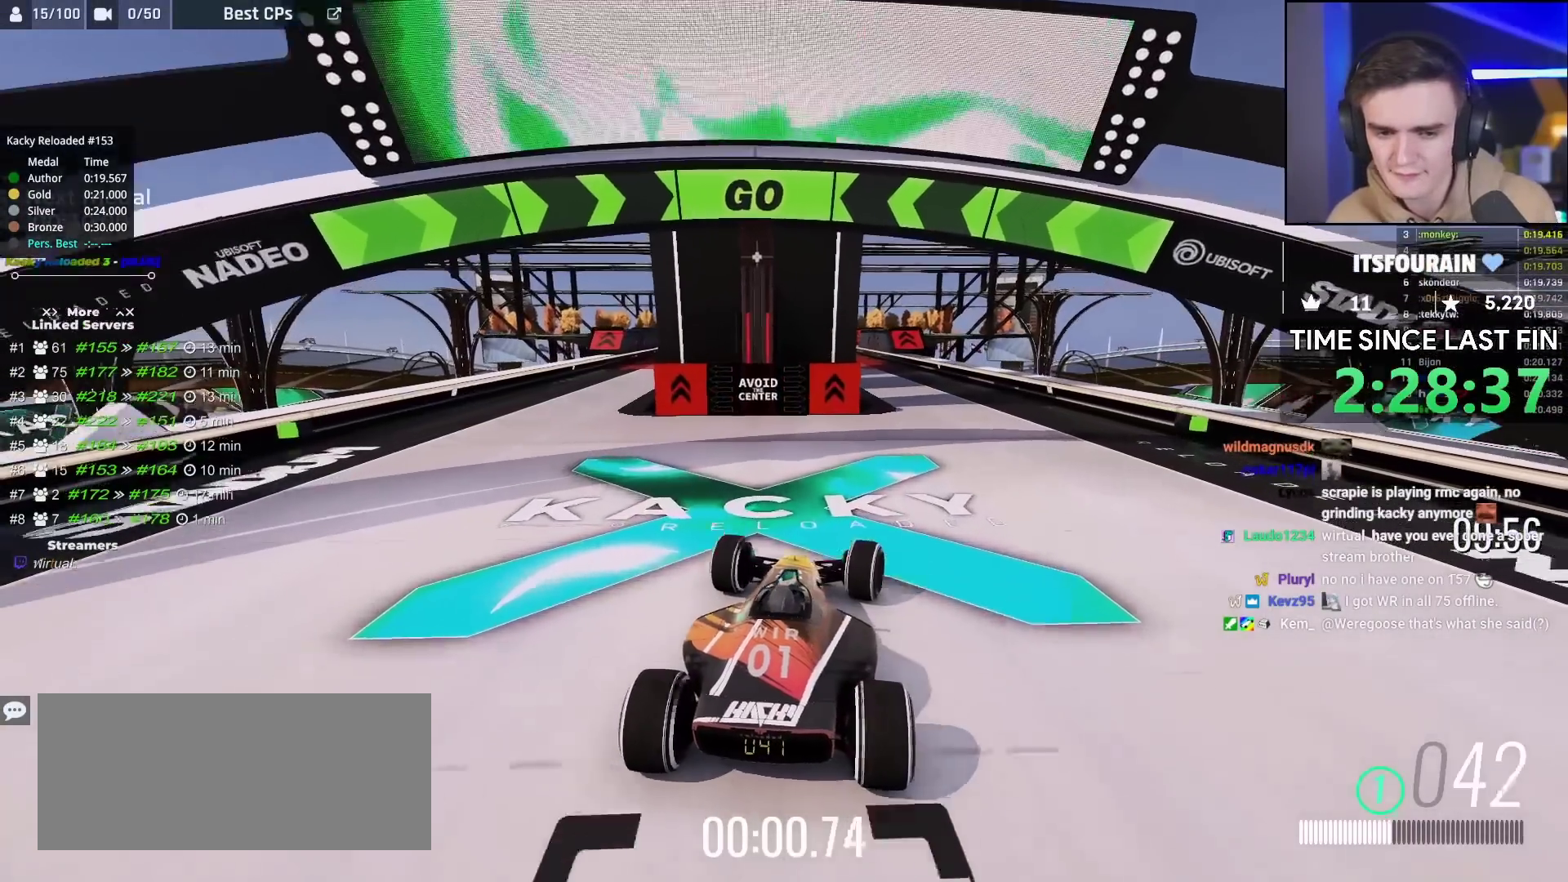
{"keys": ["up"], "events": [[300, "right", "up"]]}
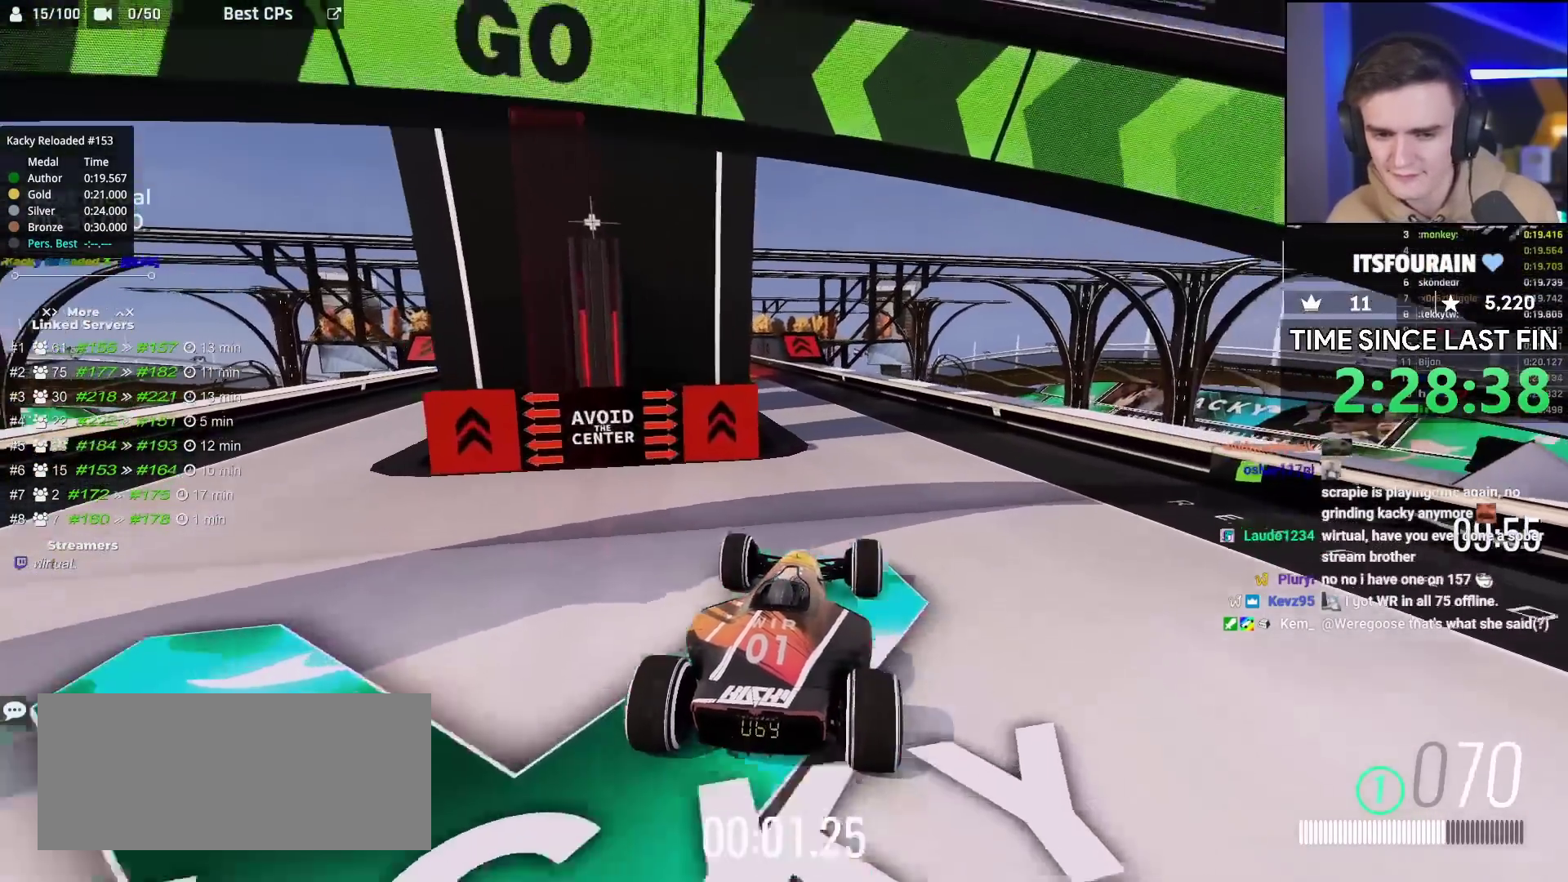
{"keys": ["left", "up"], "events": [[250, "left", "down"], [400, "left", "up"], [450, "left", "down"]]}
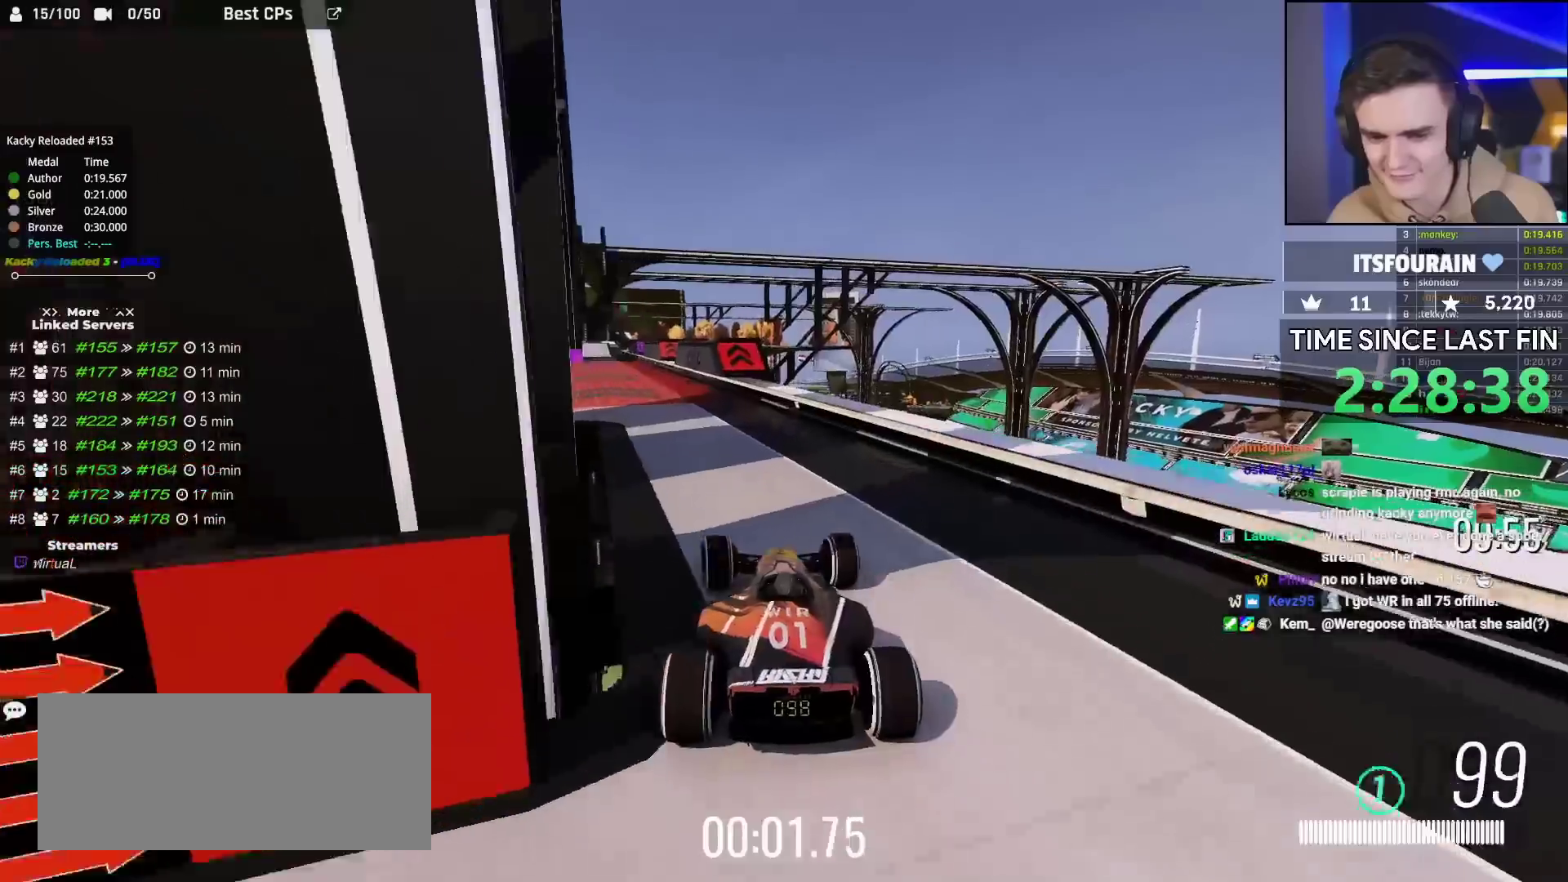
{"keys": ["left", "up"], "events": [[100, "left", "up"], [250, "left", "down"], [367, "left", "up"], [450, "left", "down"]]}
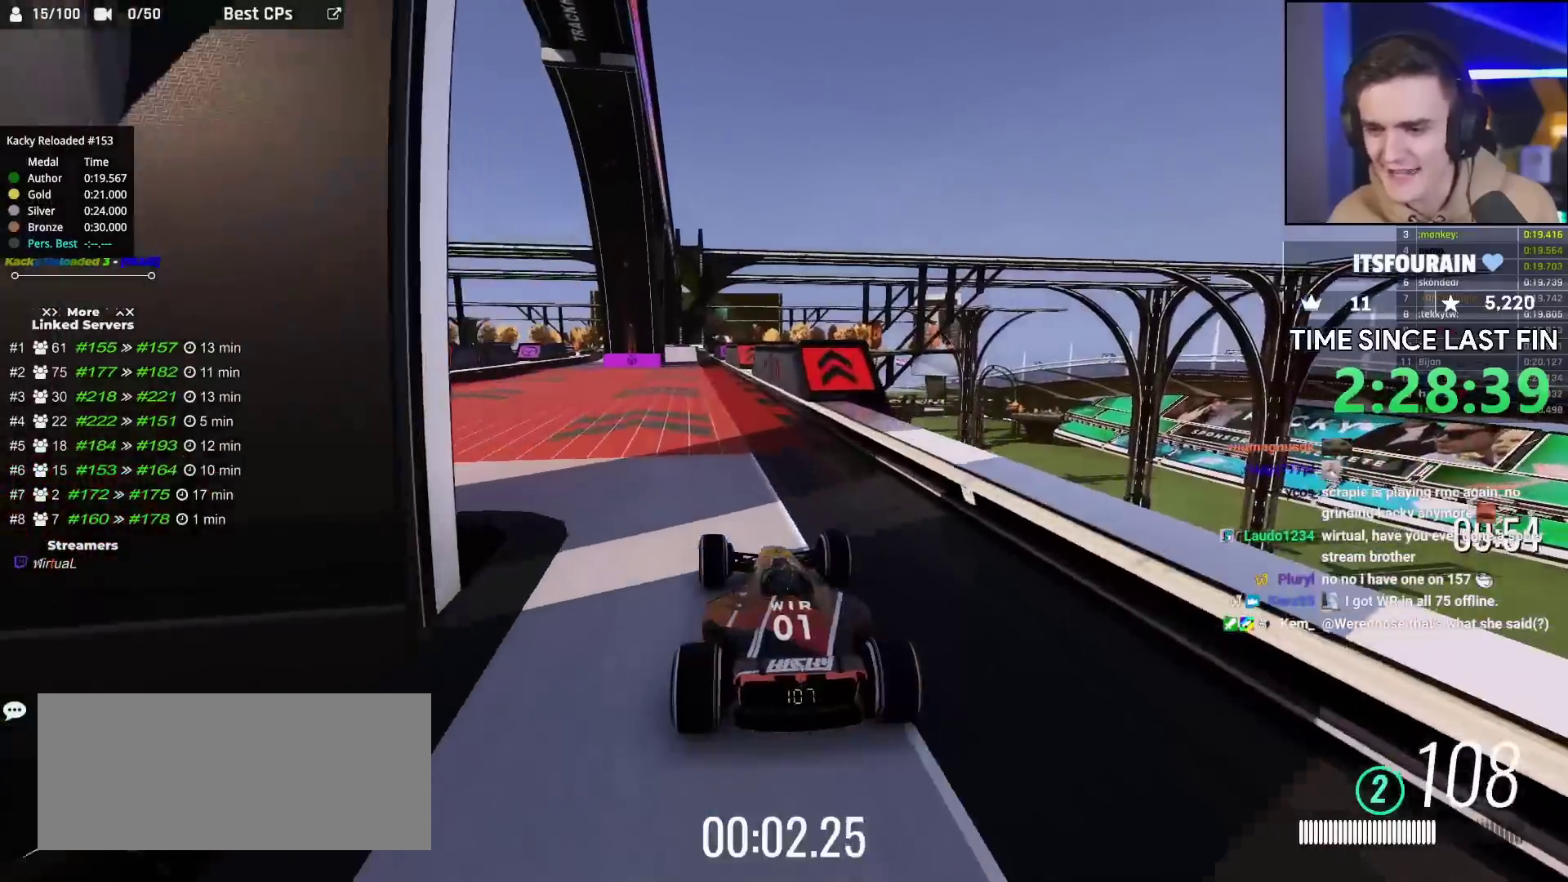
{"keys": ["up"], "events": [[50, "left", "up"]]}
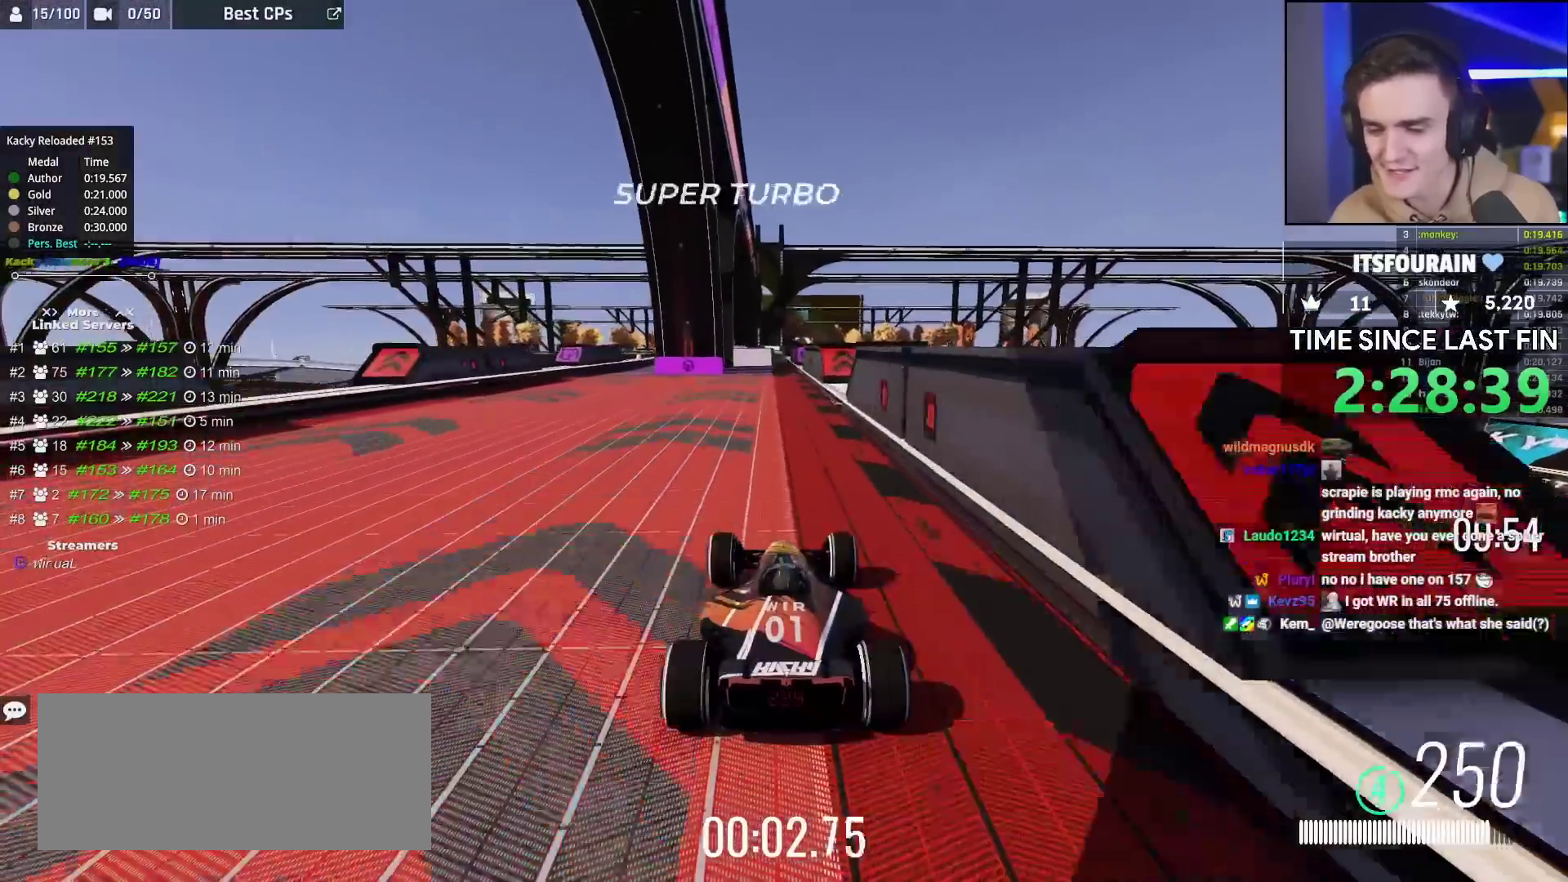
{"keys": ["up"], "events": []}
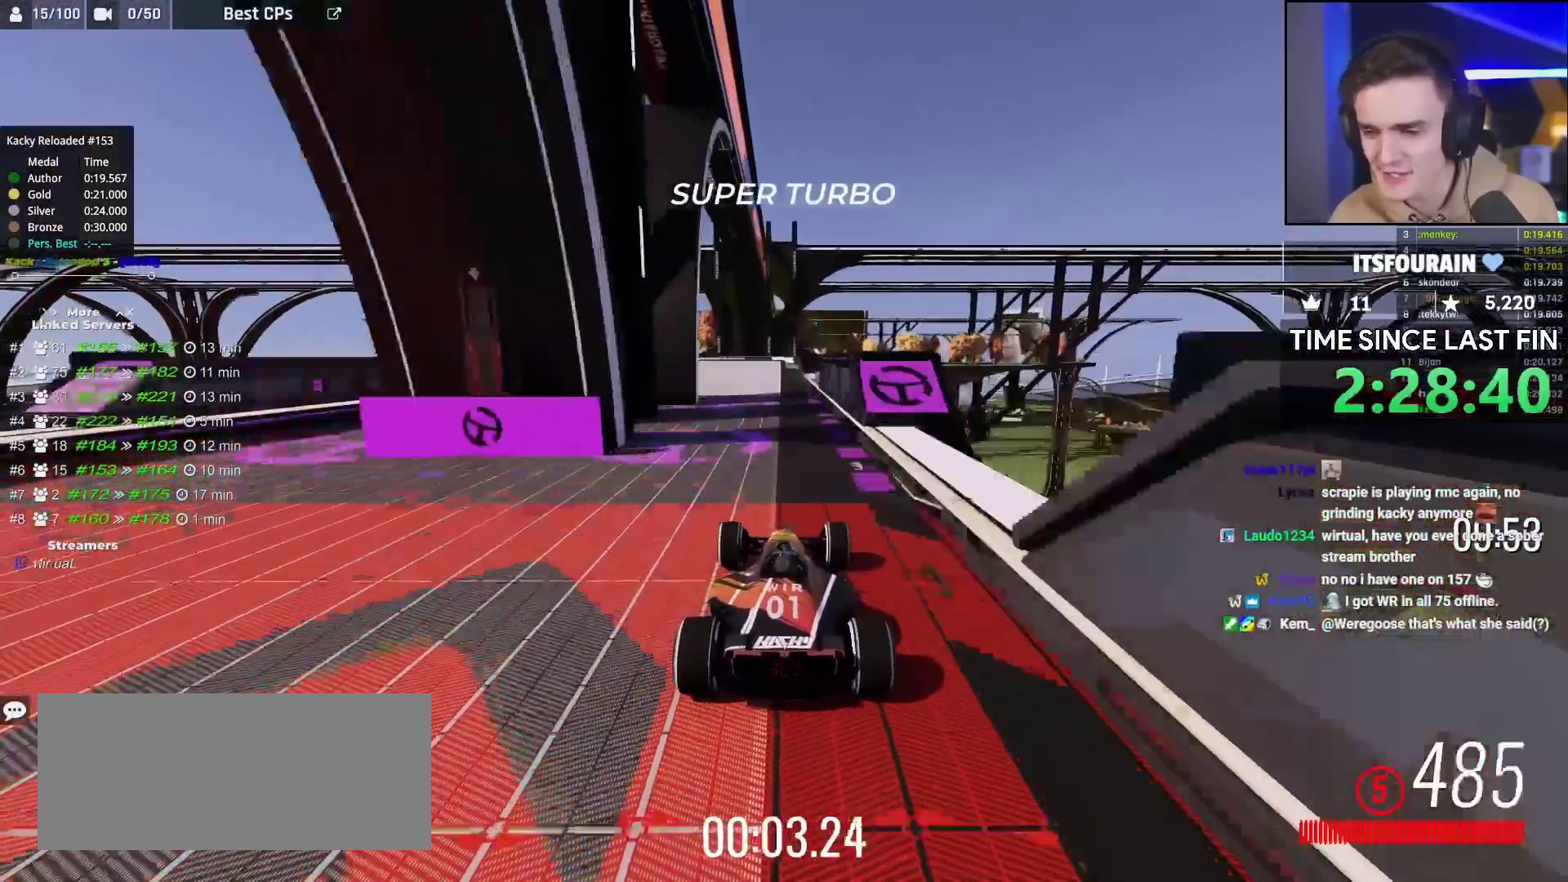
{"keys": ["brake", "left", "up"], "events": [[467, "brake", "down"], [467, "left", "down"]]}
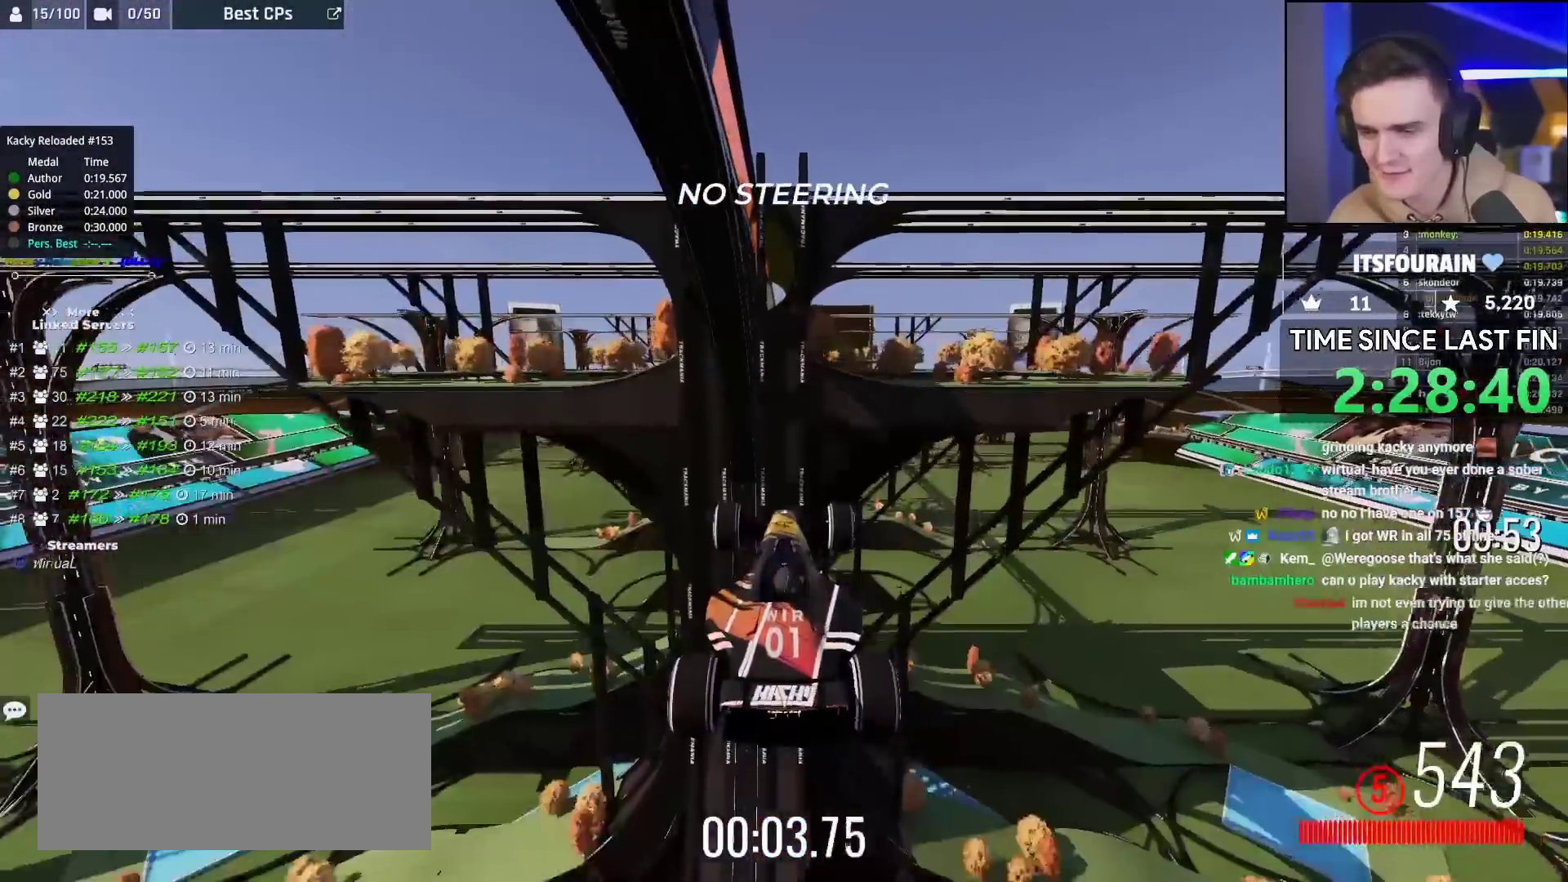
{"keys": ["left", "up"], "events": [[100, "brake", "up"]]}
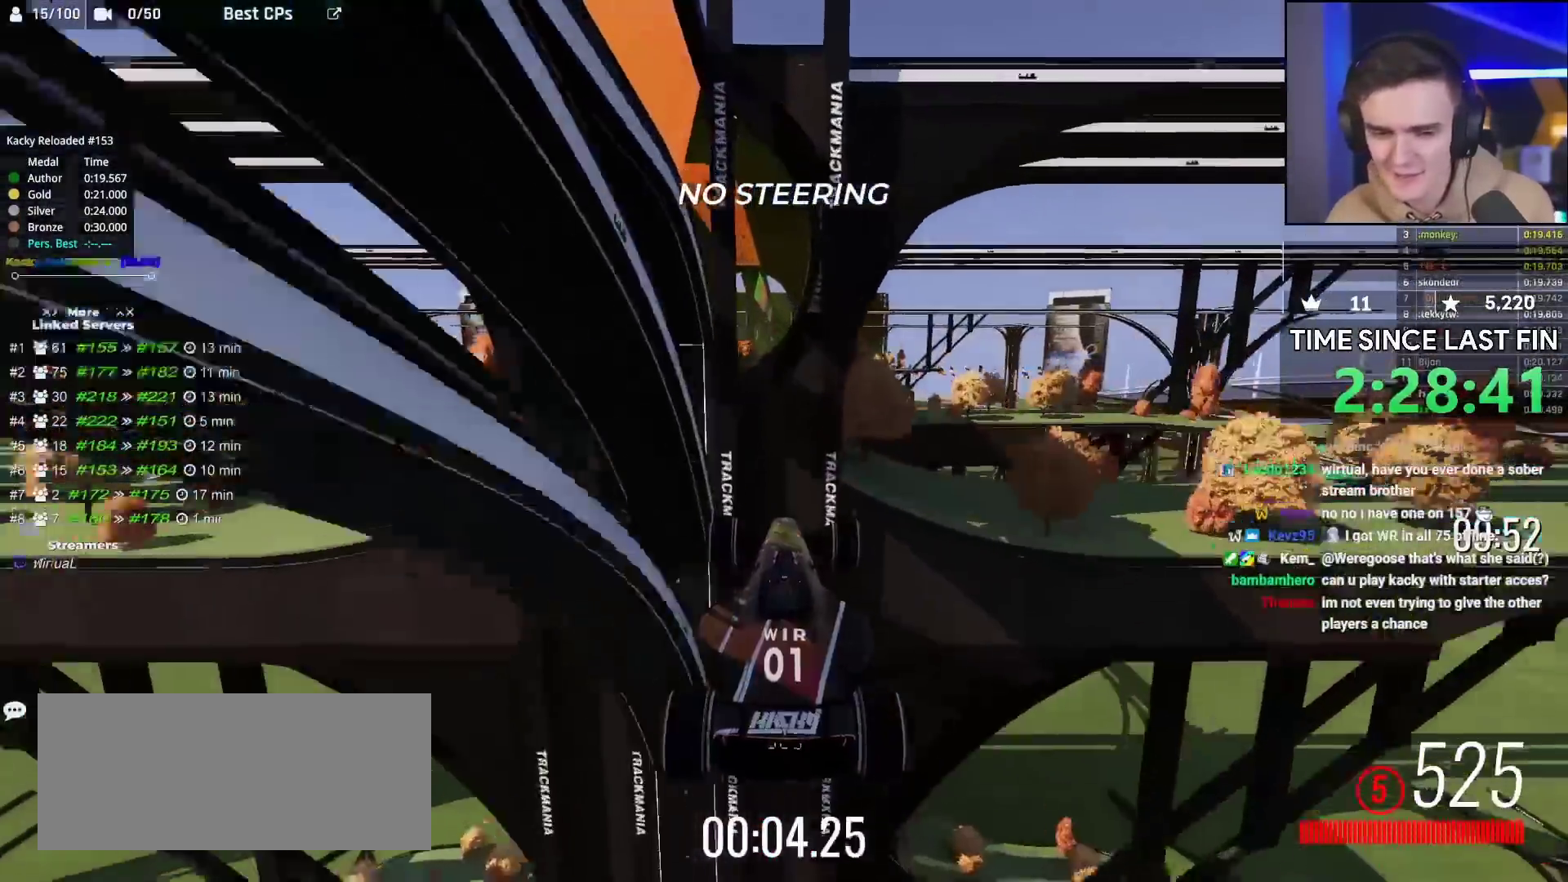
{"keys": ["left", "up"], "events": []}
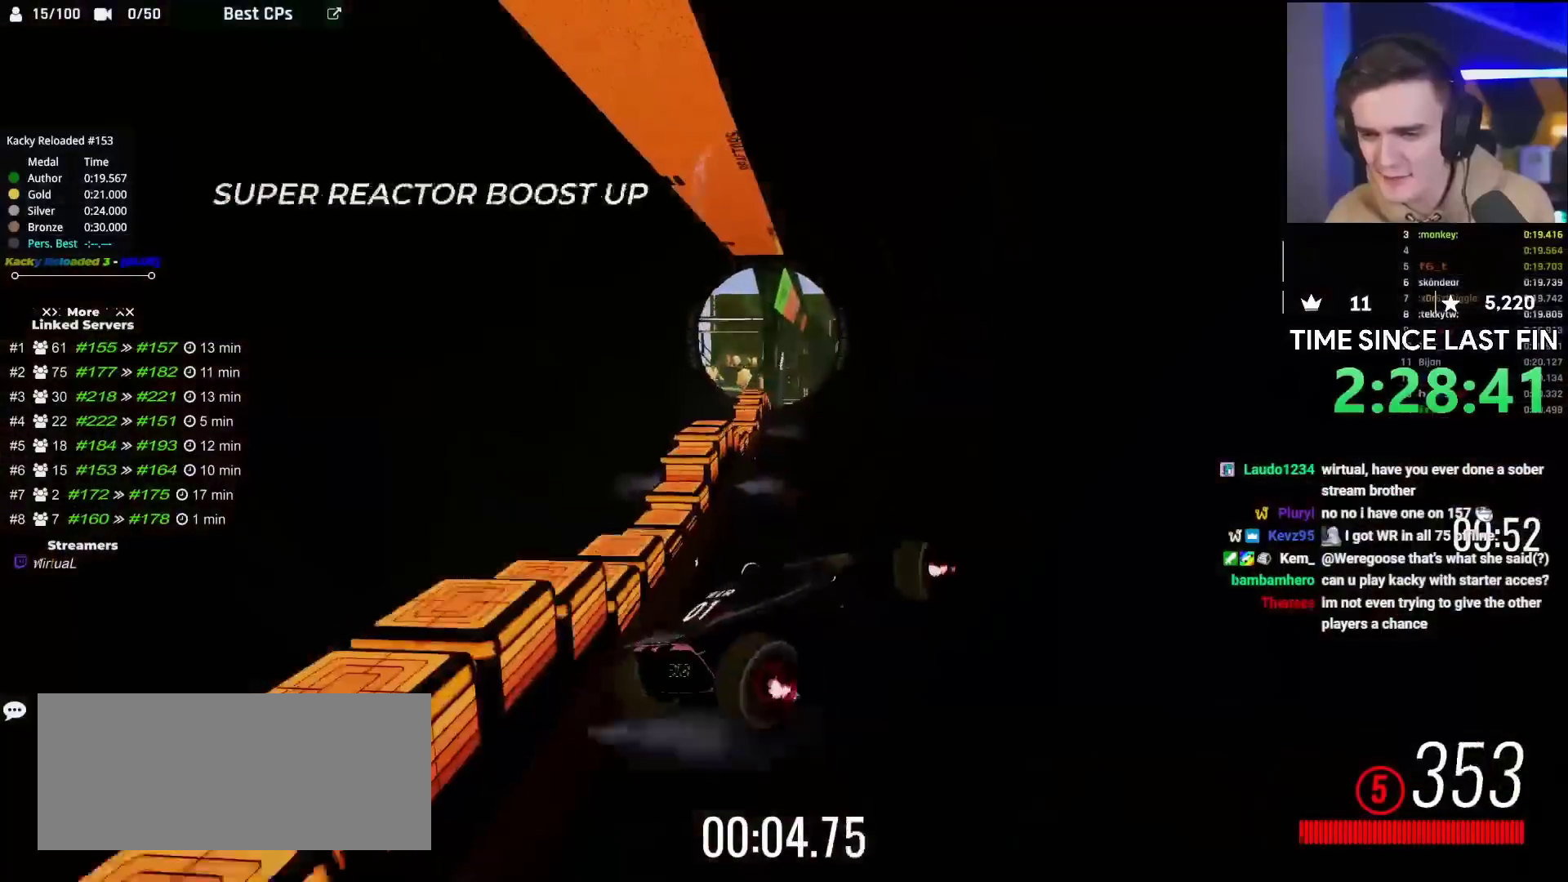
{"keys": ["up"], "events": [[200, "right", "down"], [217, "left", "up"], [267, "right", "up"]]}
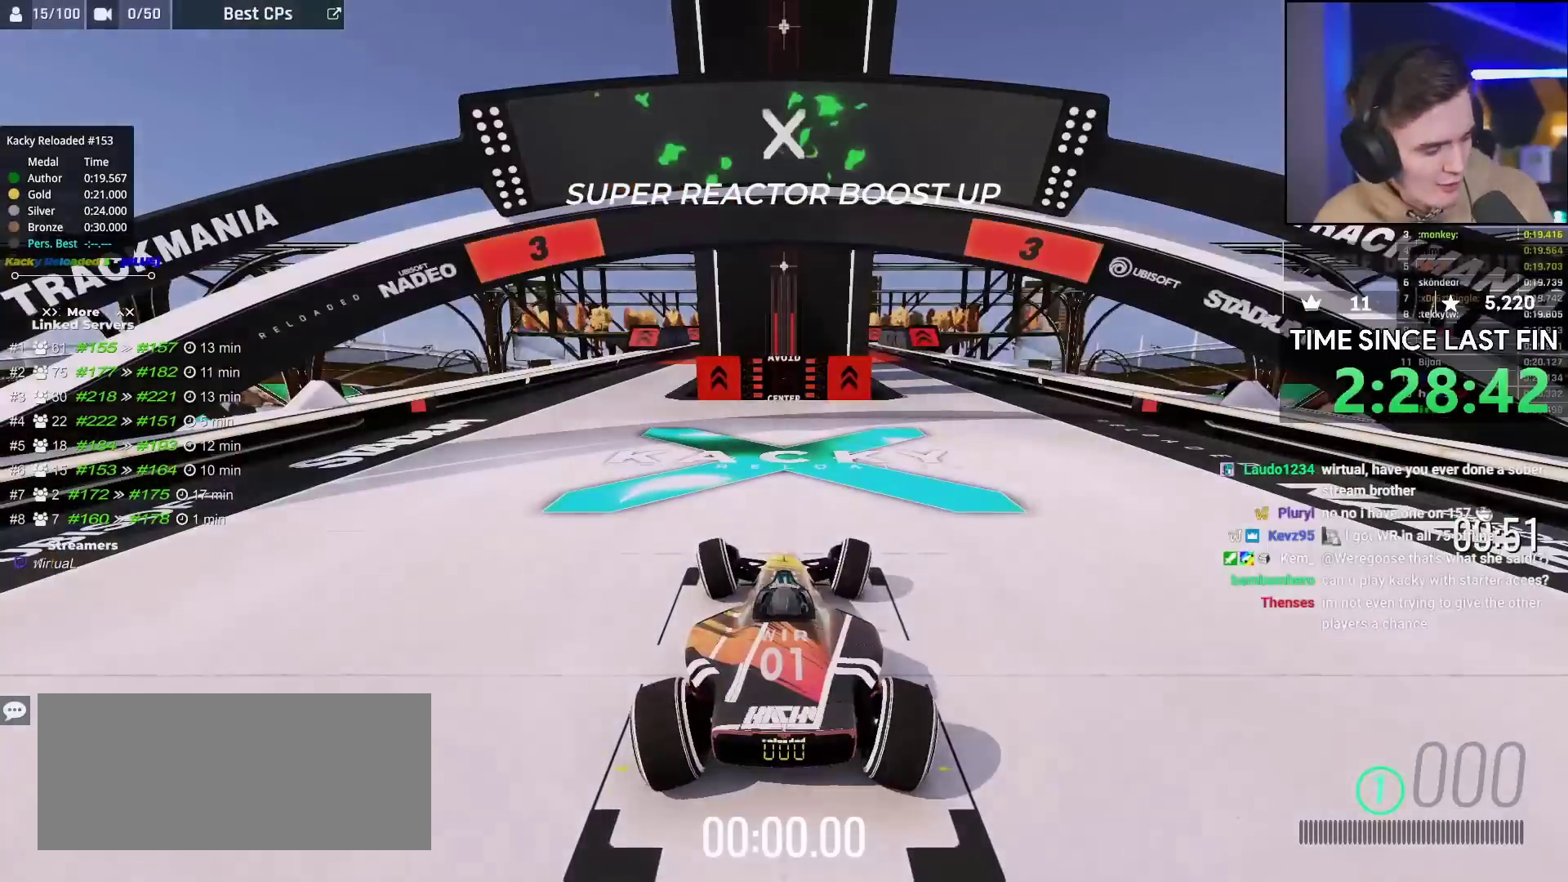
{"keys": ["up"], "events": []}
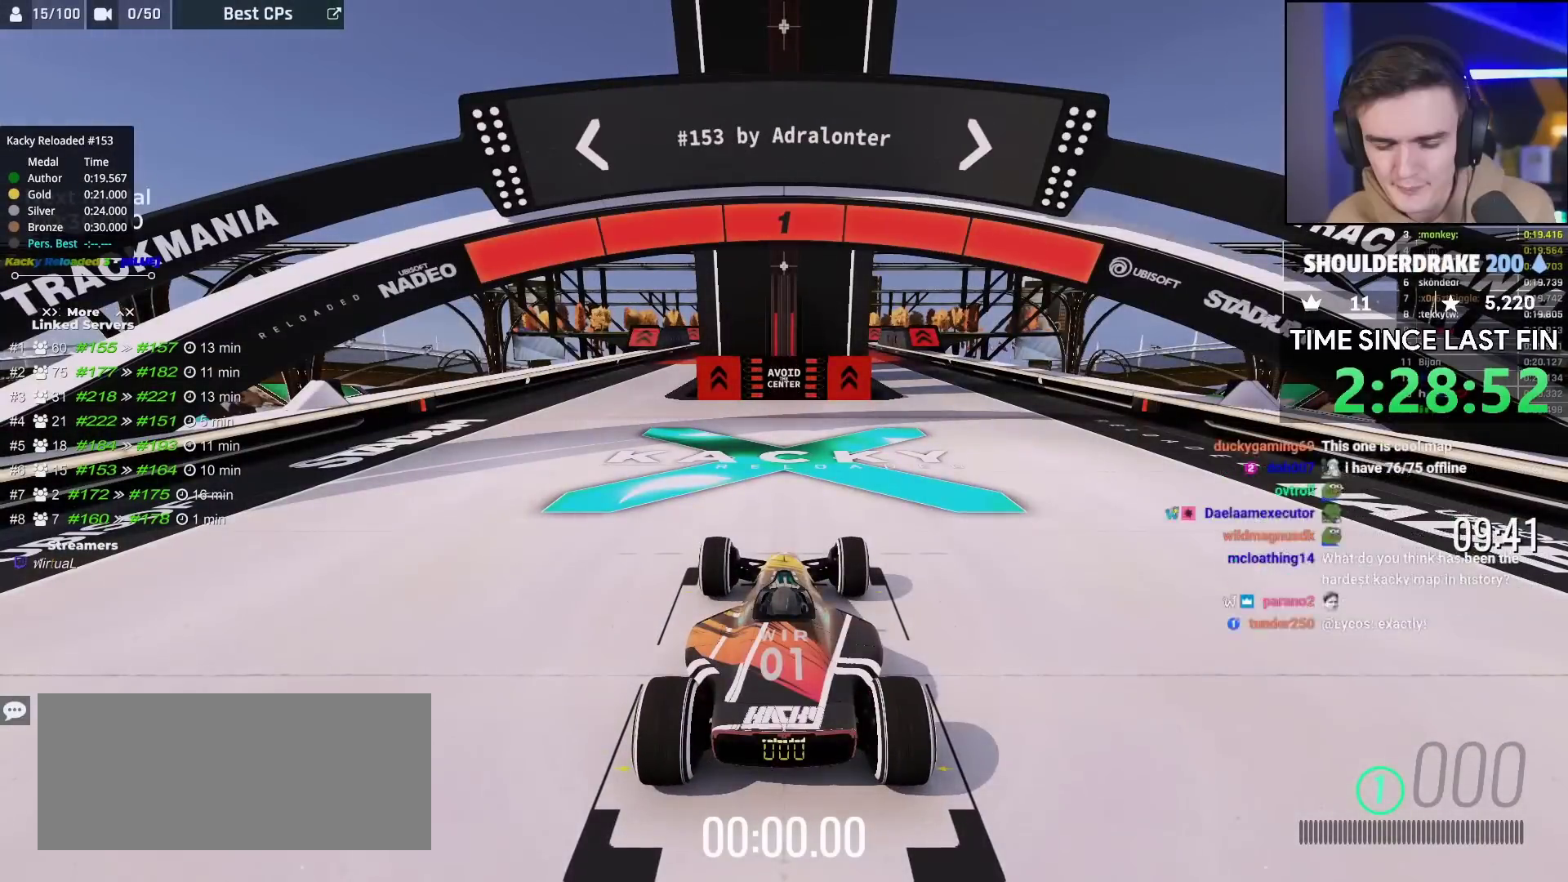
{"keys": ["up"], "events": []}
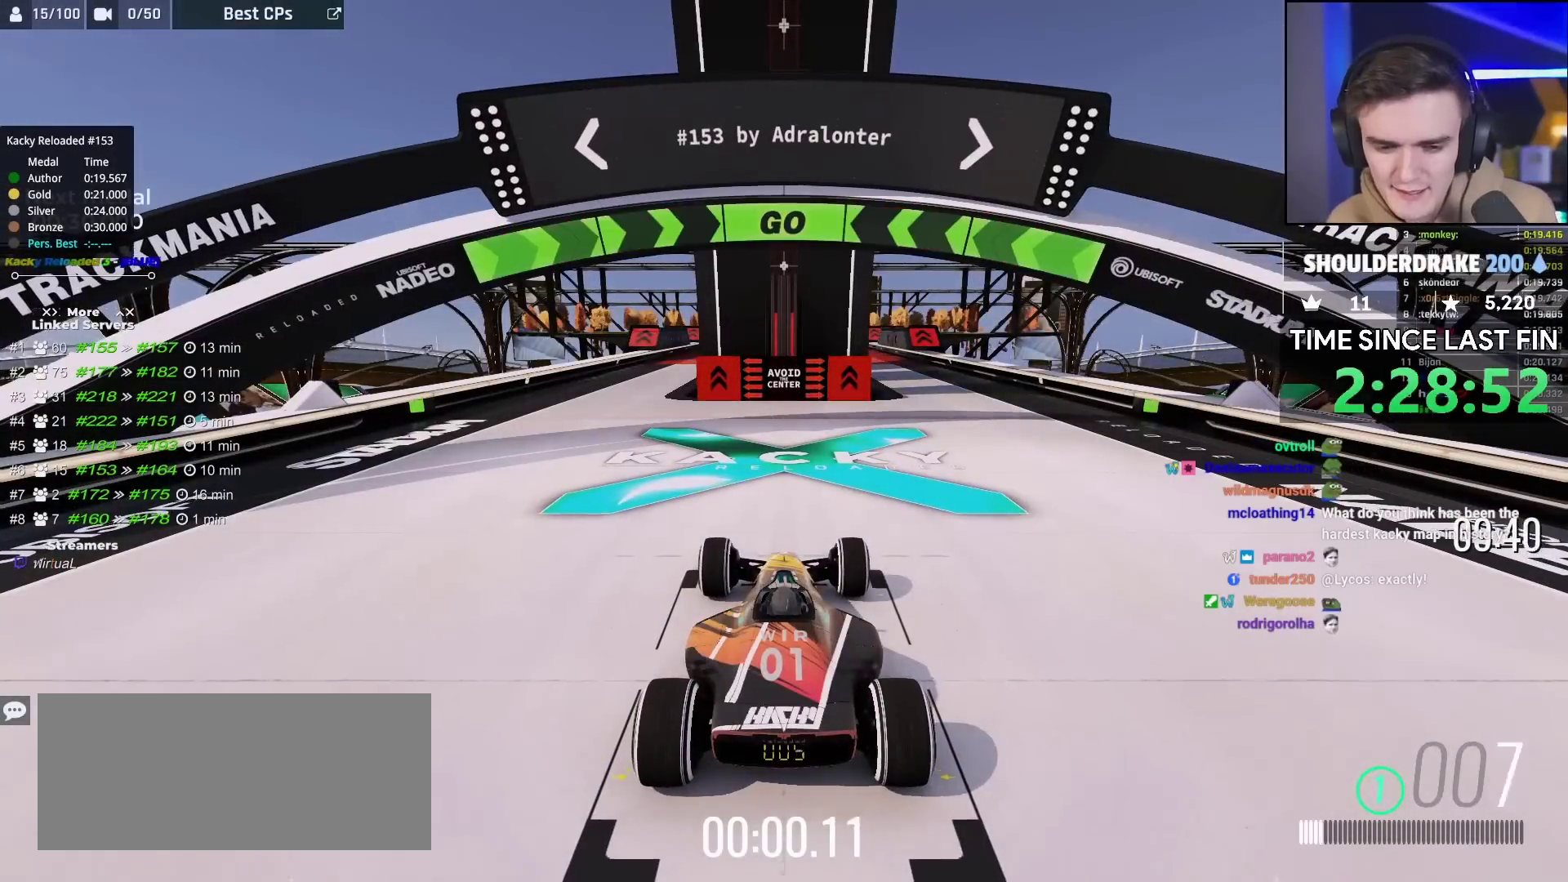
{"keys": ["right", "up"], "events": [[233, "right", "down"]]}
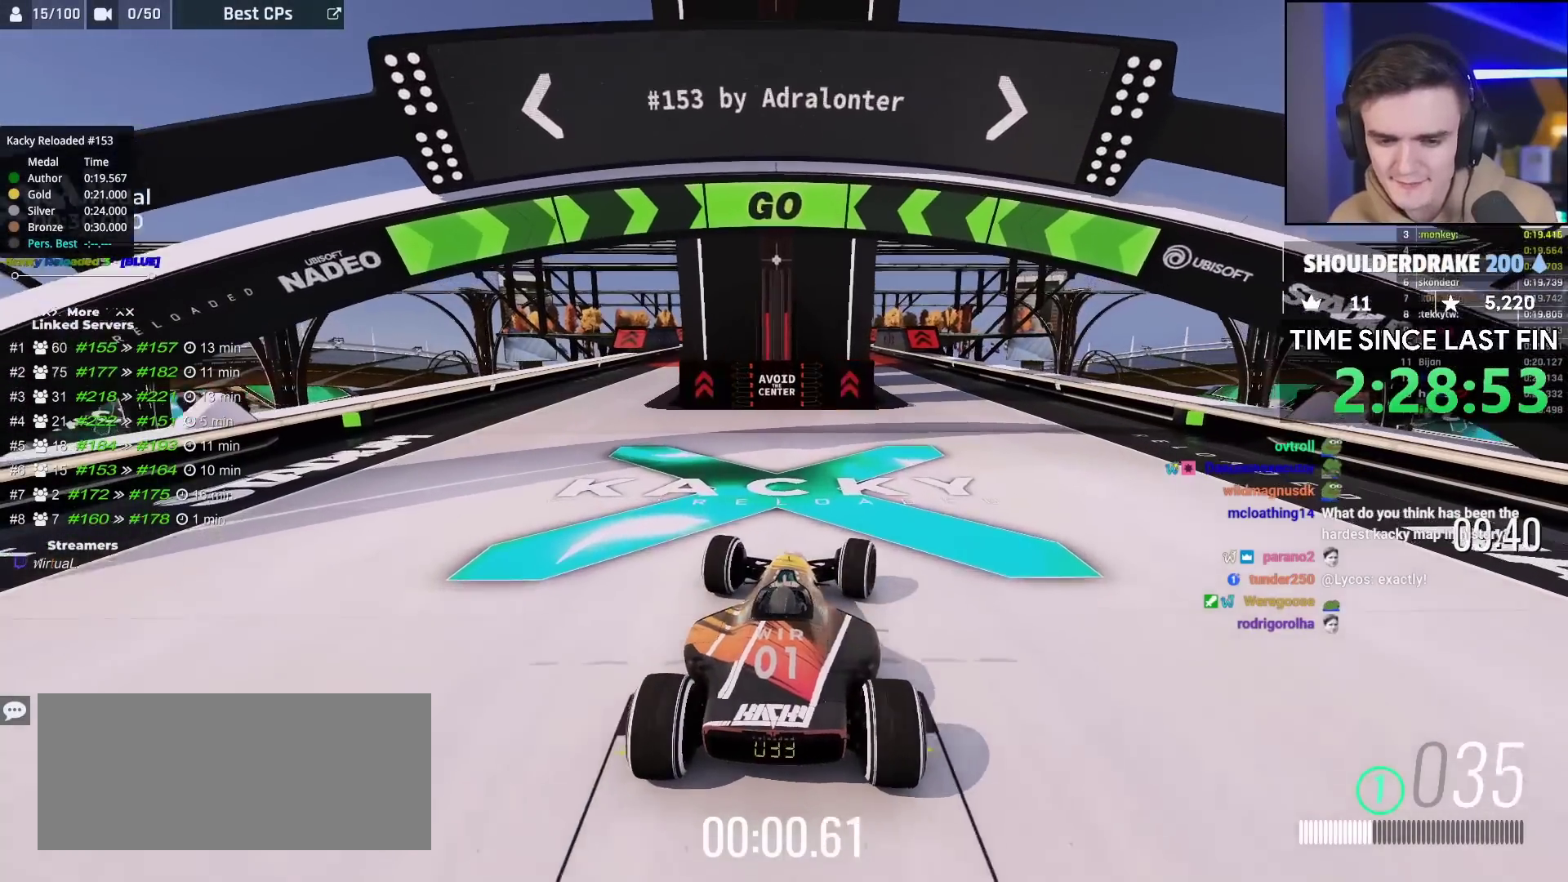
{"keys": ["up"], "events": [[483, "right", "up"]]}
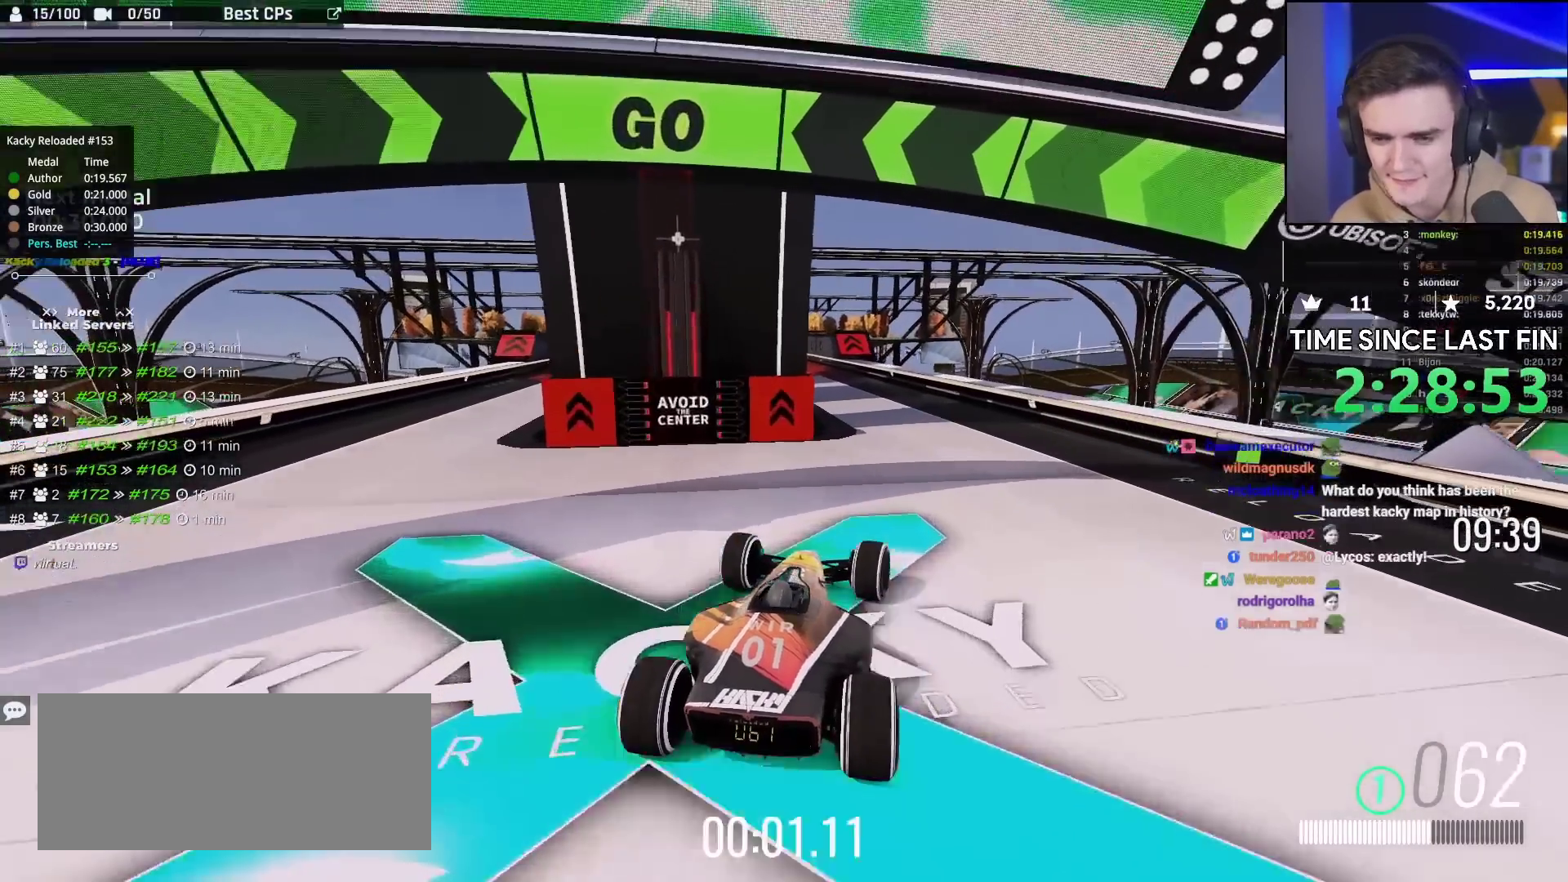
{"keys": ["left", "up"], "events": [[483, "left", "down"]]}
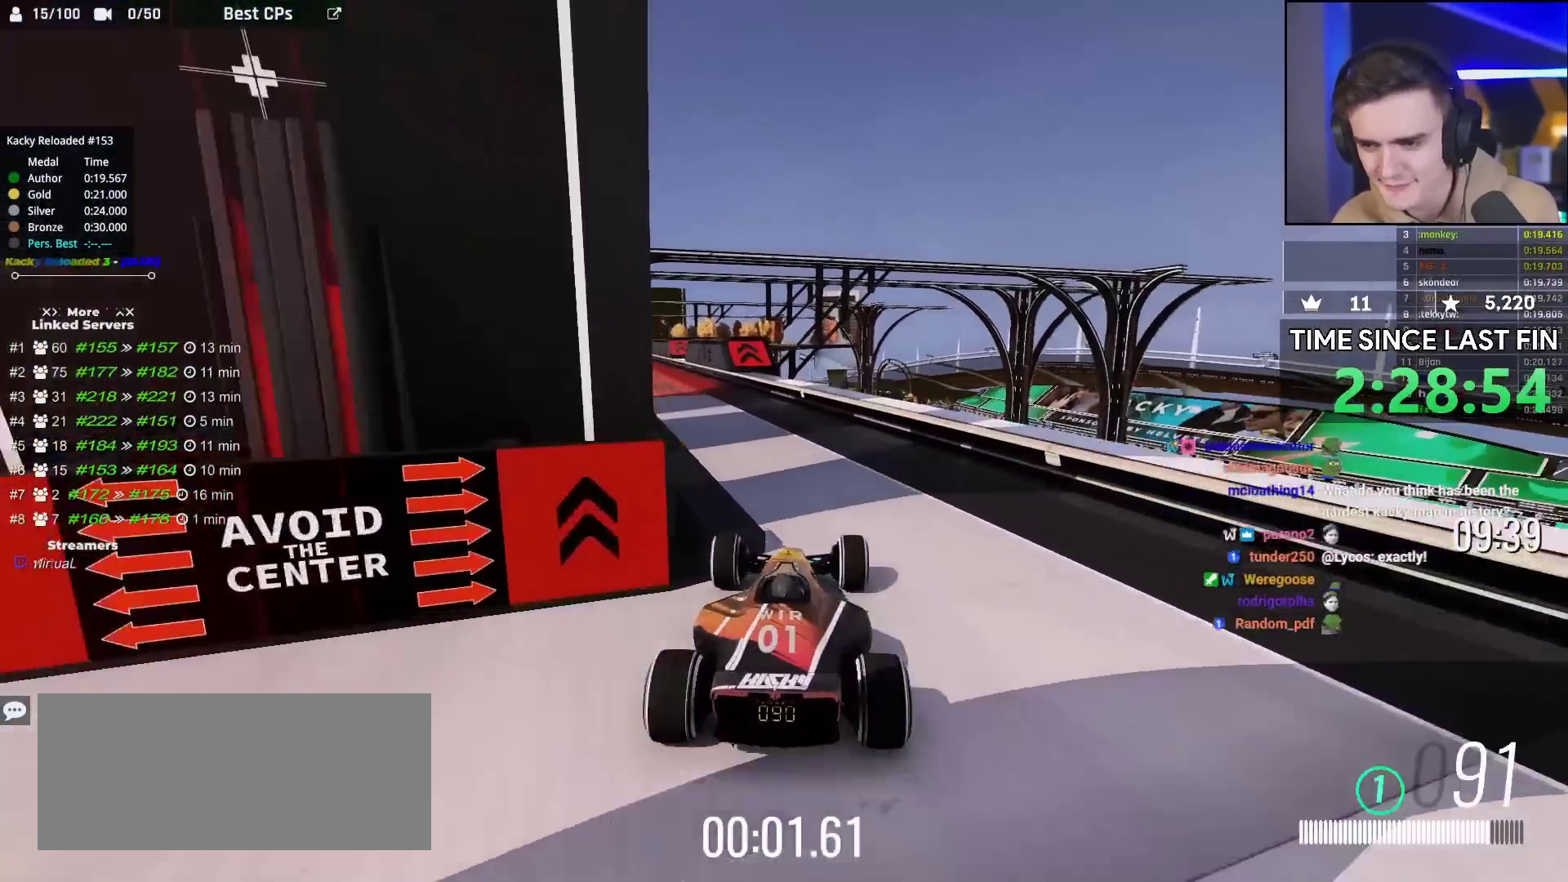
{"keys": ["up"], "events": [[133, "left", "up"], [233, "left", "down"], [500, "left", "up"]]}
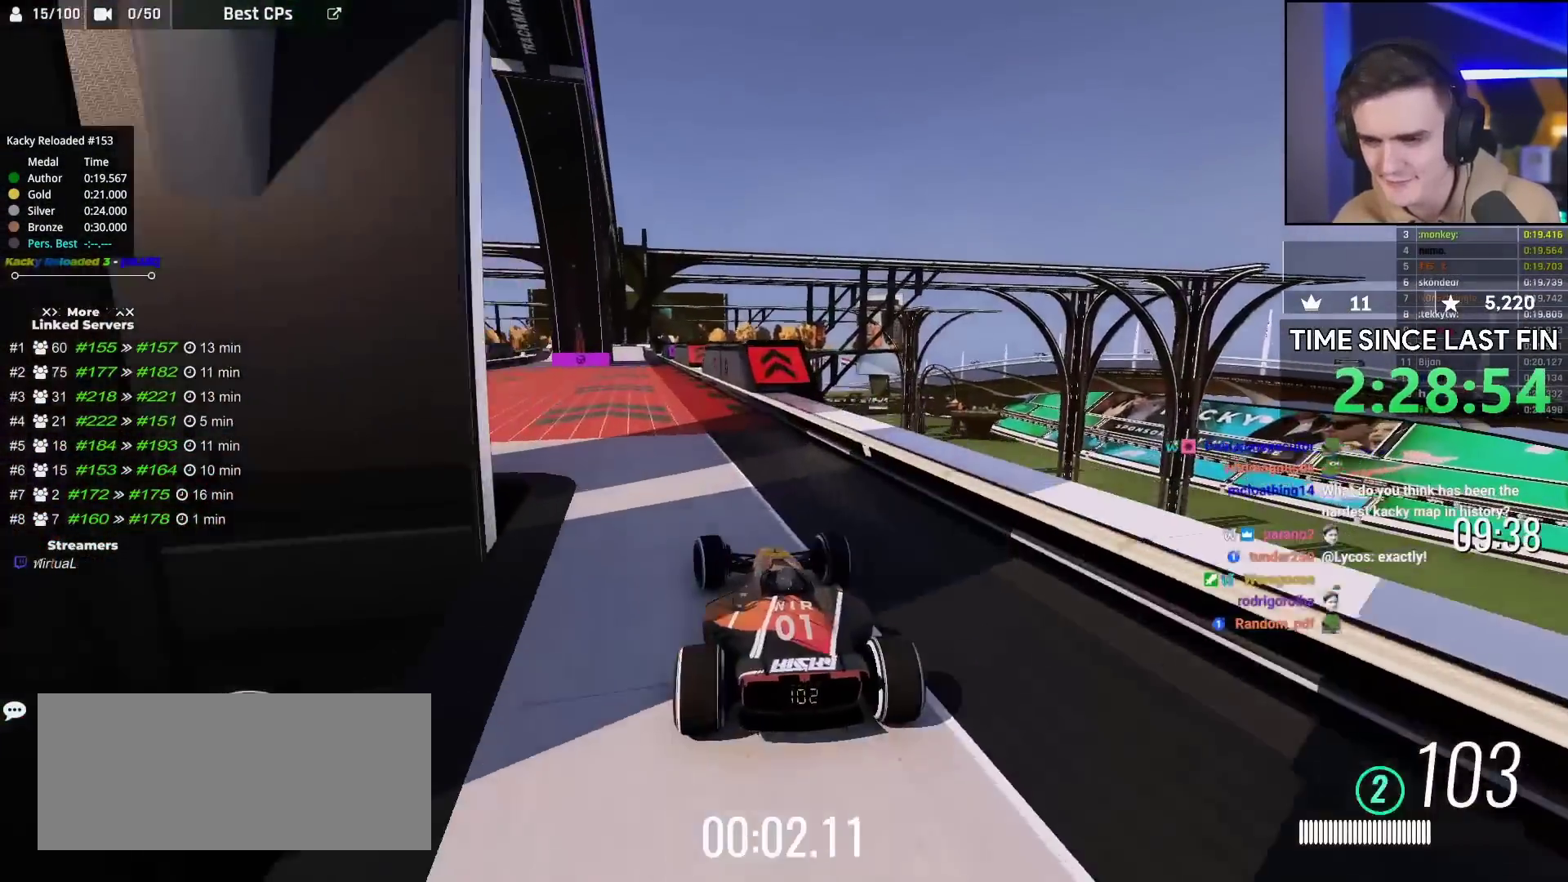
{"keys": ["right", "up"], "events": [[133, "left", "down"], [183, "left", "up"], [483, "right", "down"]]}
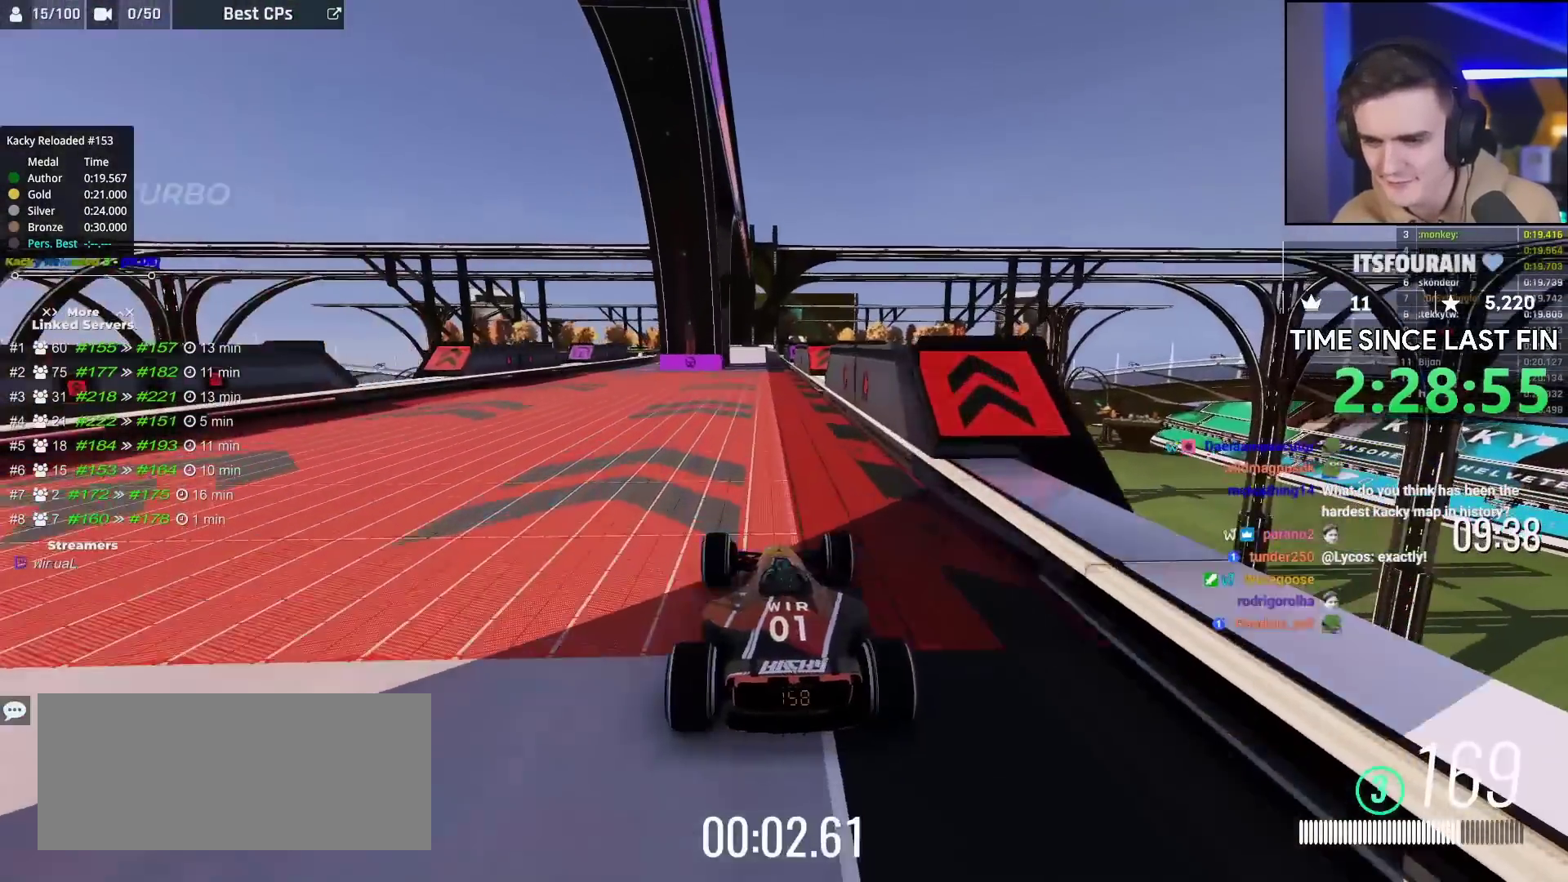
{"keys": ["up"], "events": [[33, "right", "up"]]}
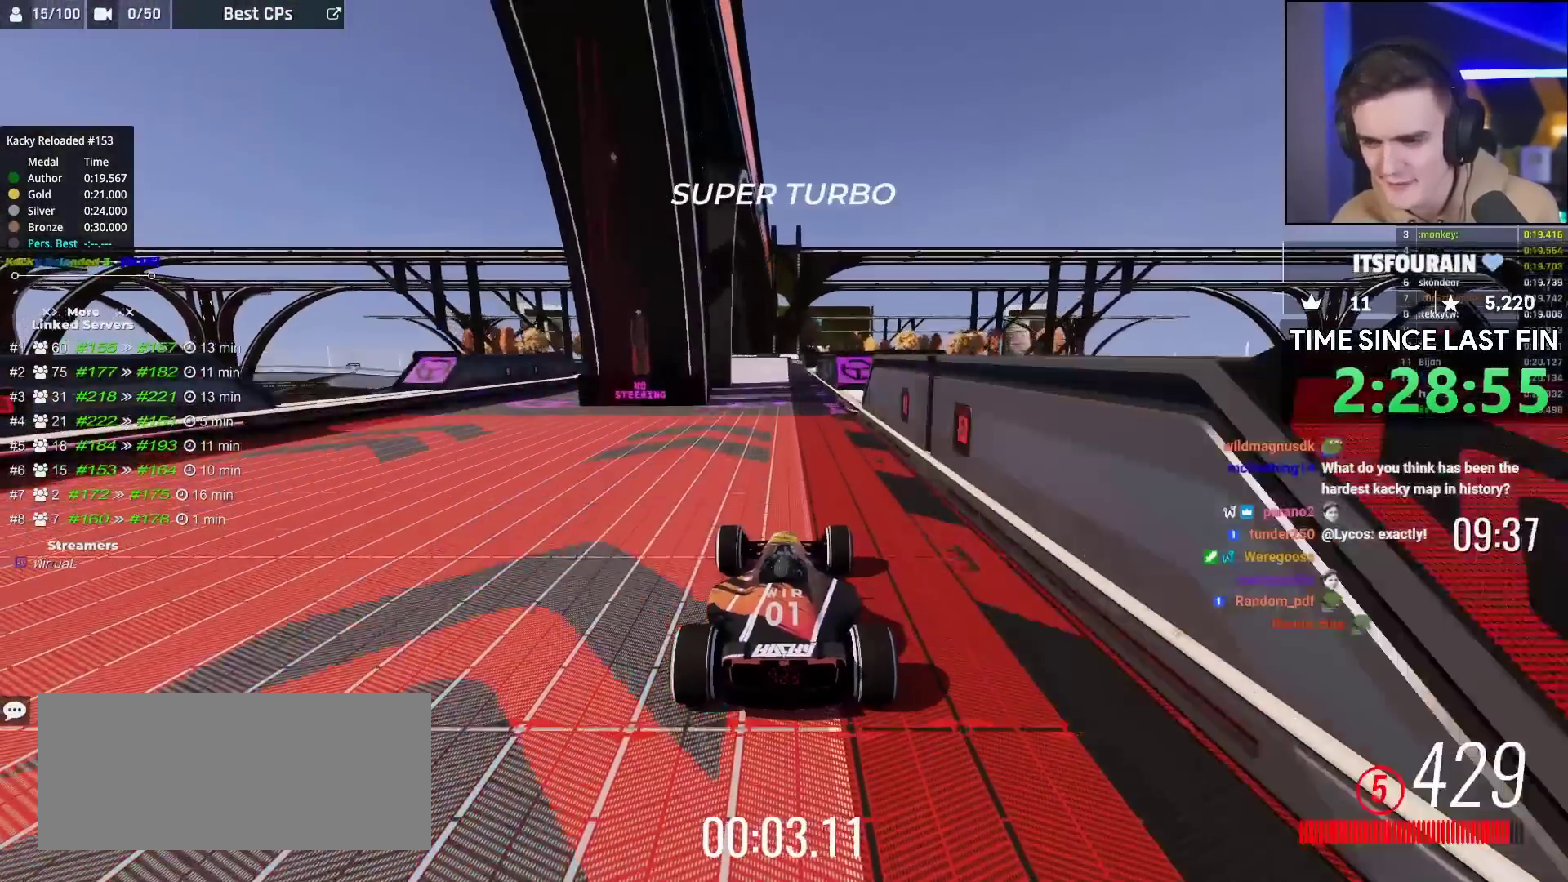
{"keys": ["up"], "events": [[133, "right", "down"], [183, "right", "up"]]}
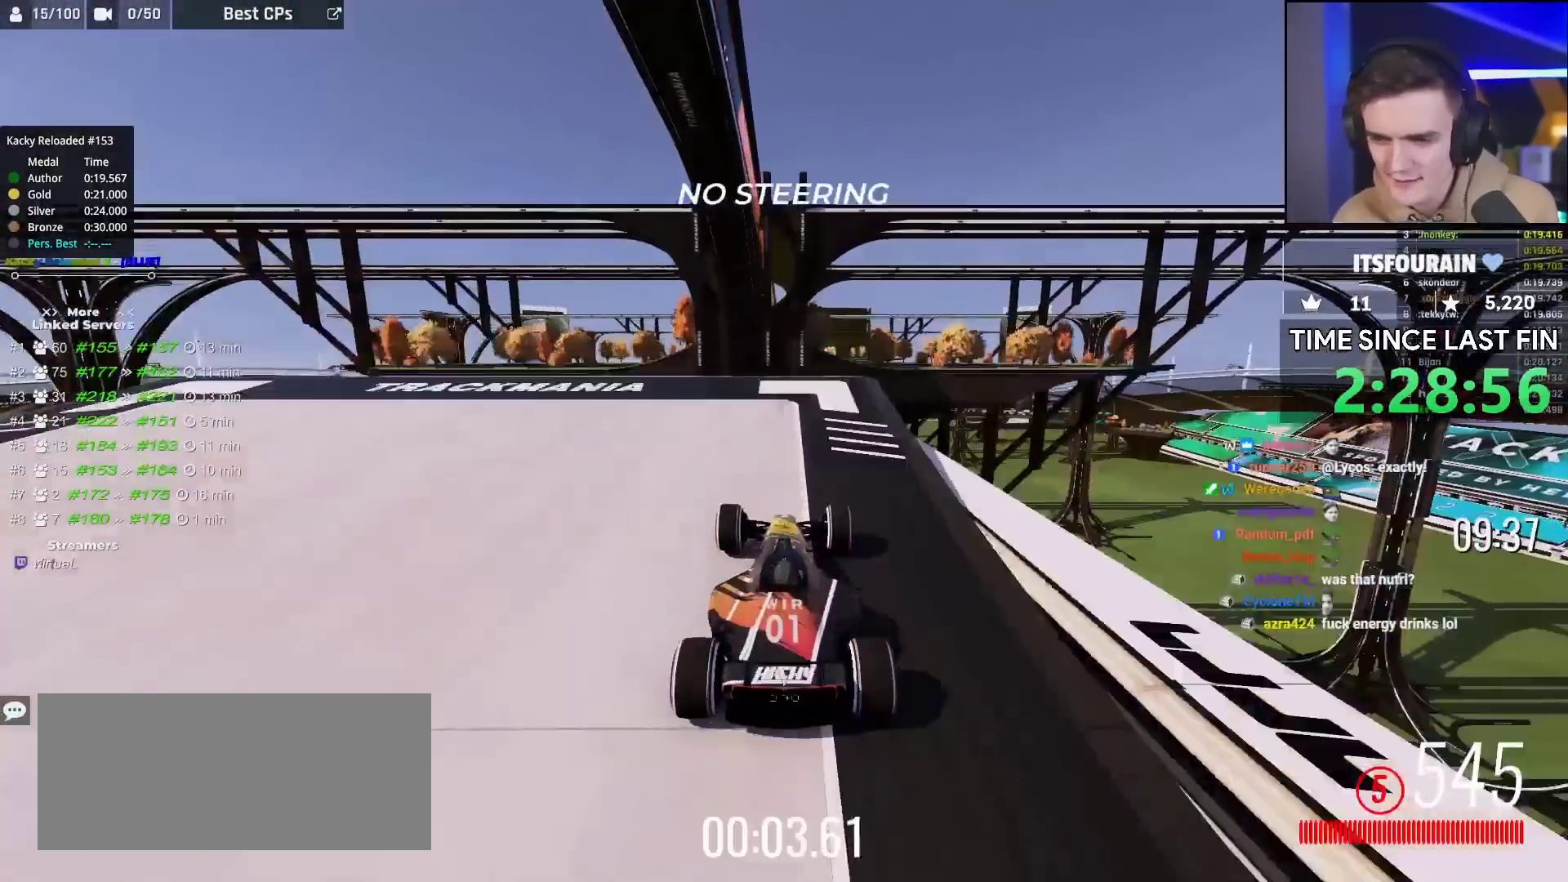
{"keys": ["left", "up"], "events": [[150, "brake", "down"], [183, "left", "down"], [283, "brake", "up"]]}
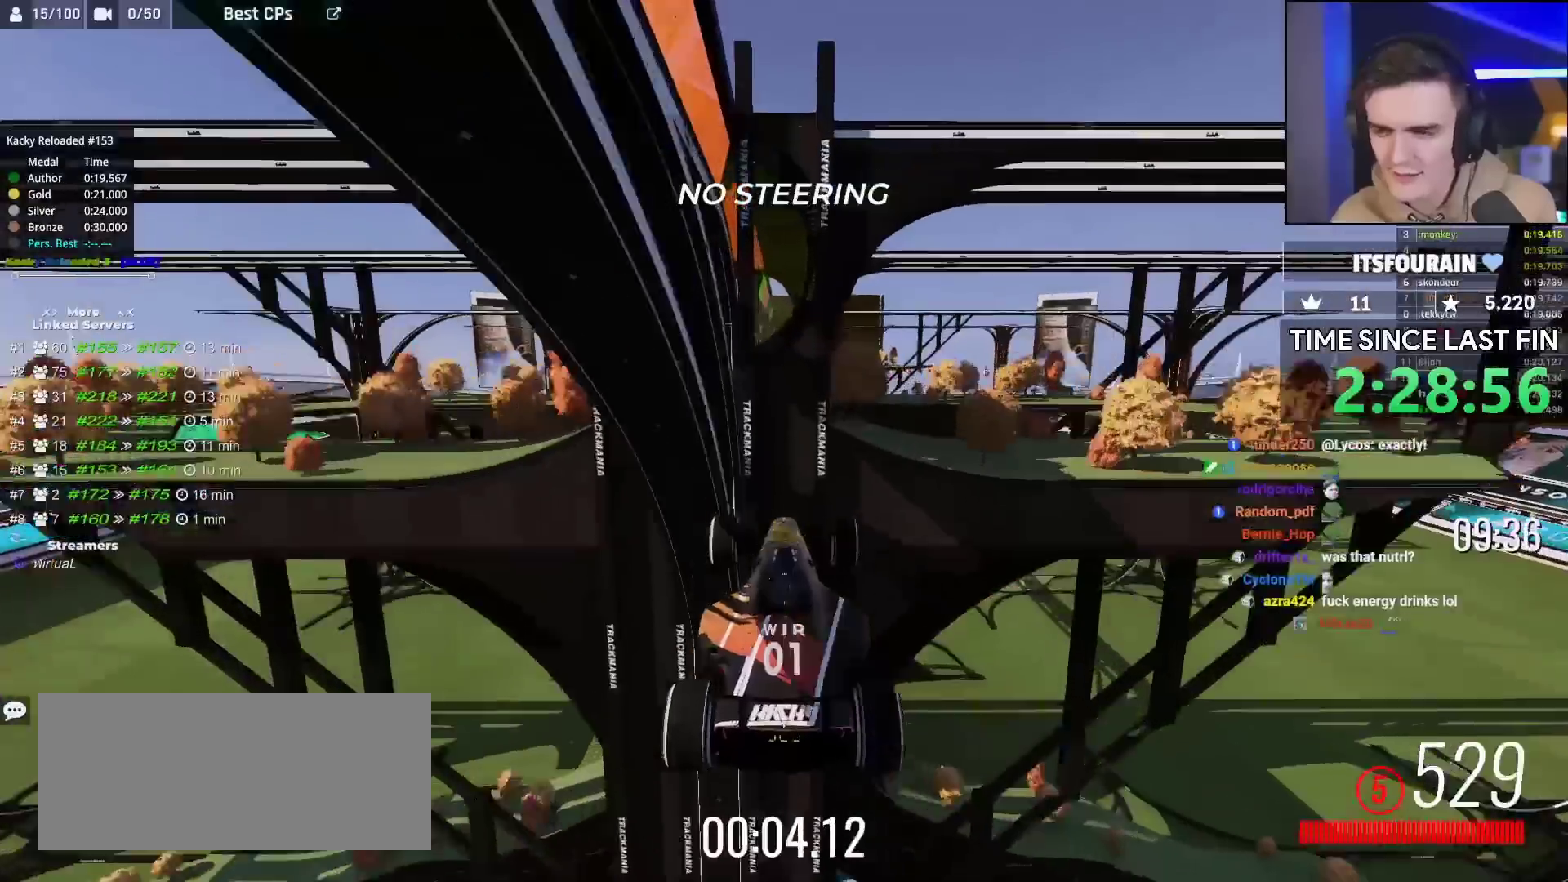
{"keys": ["left", "up"], "events": []}
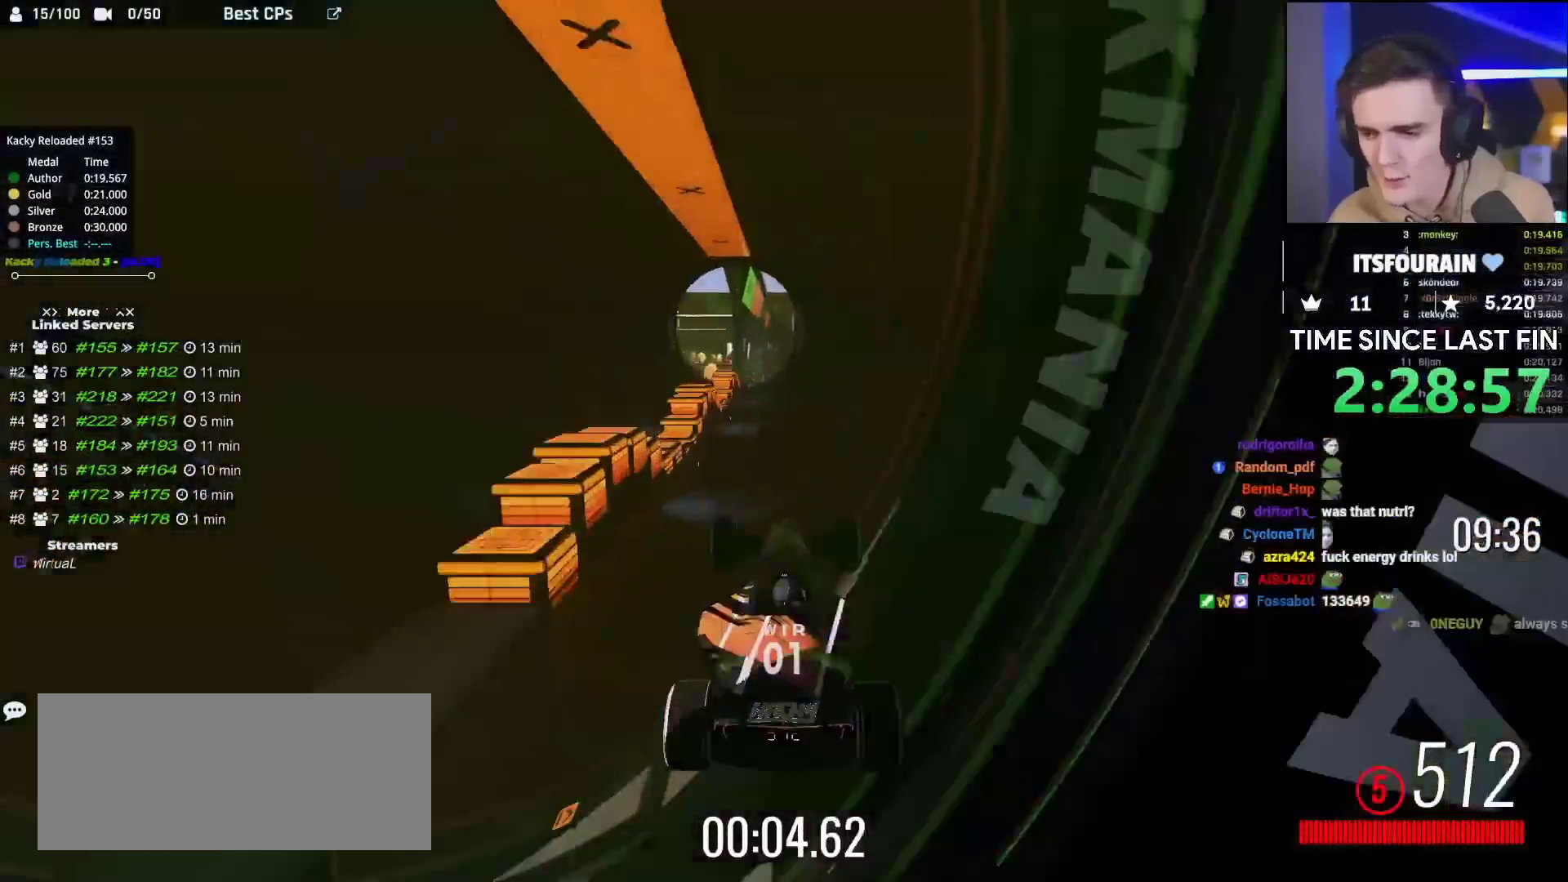
{"keys": ["left", "up"], "events": []}
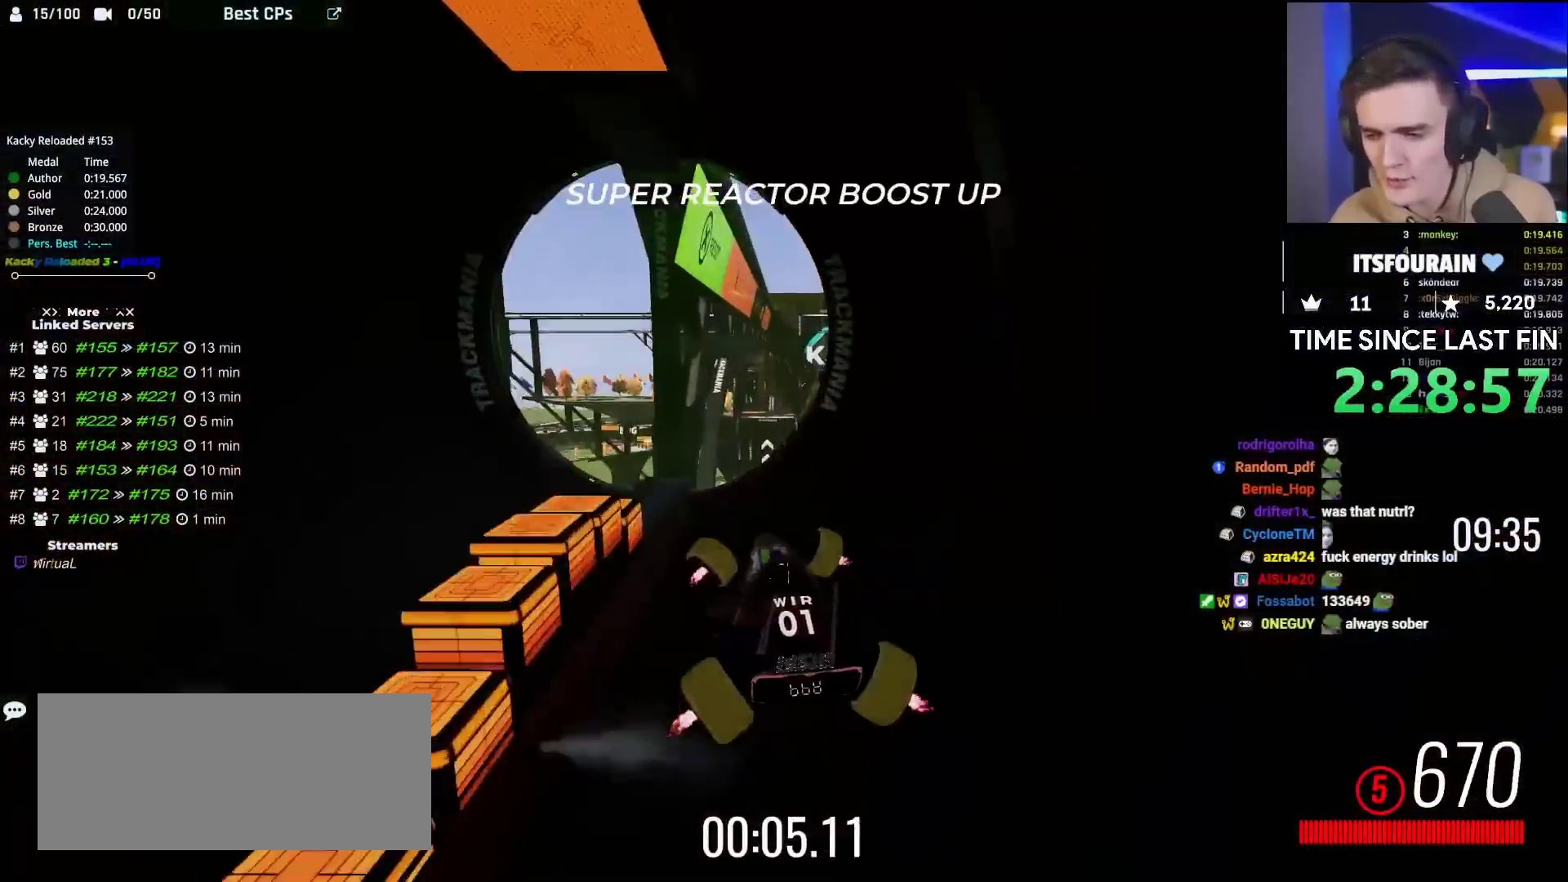
{"keys": ["left", "up"], "events": []}